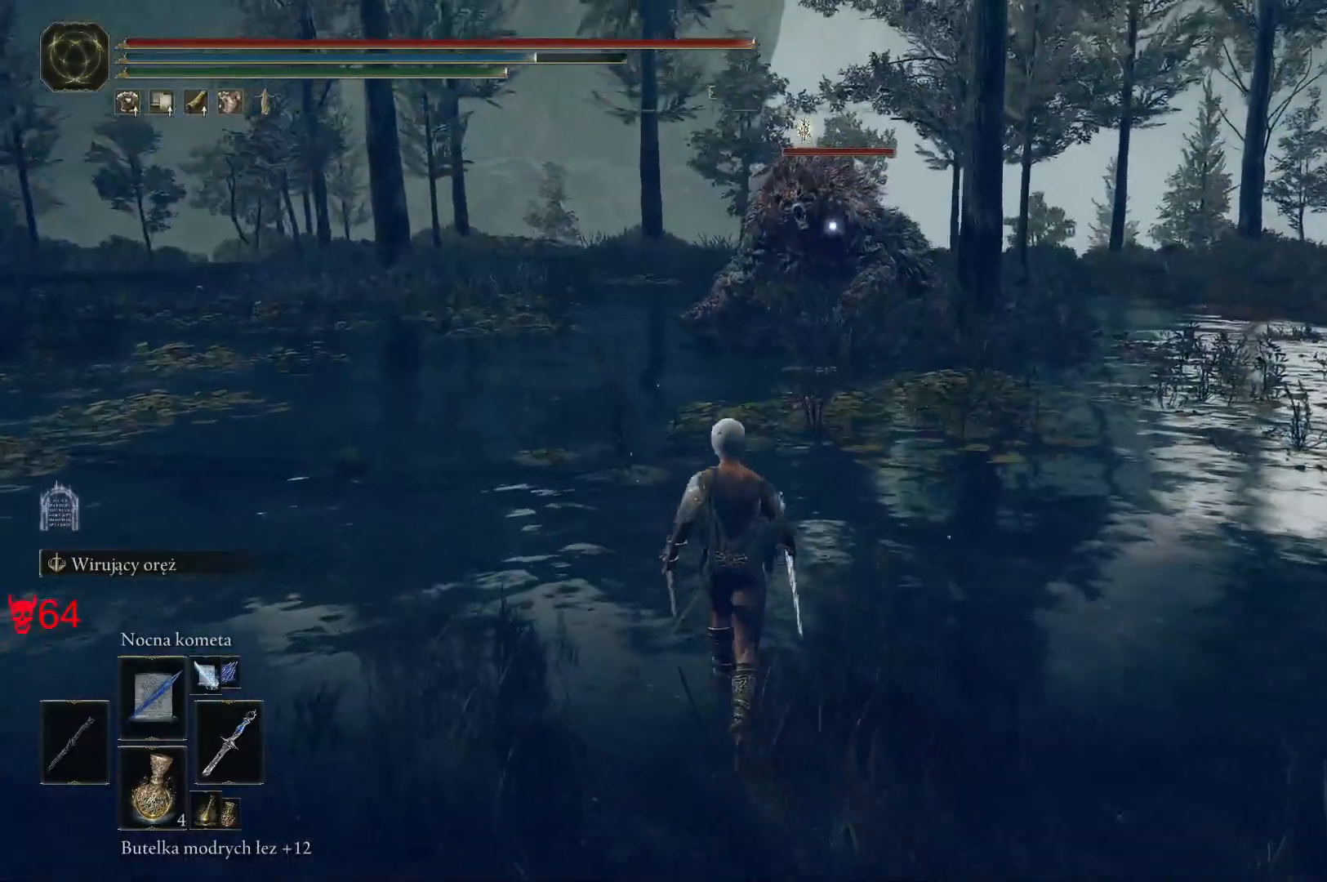
Gameplay with keyboard and mouse; each line is a JSON object with the keys and mouse buttons held at the frame after it. "events" lists presses ("down") and releases ("up") of "a", "ctrl", "d", "e", "q", "s", "shift", "space", "w", "mouse_left", "mouse_wheel", "mouse_right", "mouse_mb4" and "mouse_mb5" between this image and that frame as [ms after this image, input, new state], when the widget could be followed in between. "mouse_left", "mouse_wheel", "mouse_right", "mouse_mb4", "mouse_mb5" = the "left", "wheel", "right", "mb4", "mb5" buttons of the "mouse" list. No other keys are recorded. "wheel" means that the mouse wheel is clicked or scrolled. Mouse movement is not recorded.
{"keys": ["a", "w"], "mouse": [], "events": [[300, "mouse_left", "up"], [467, "a", "down"]]}
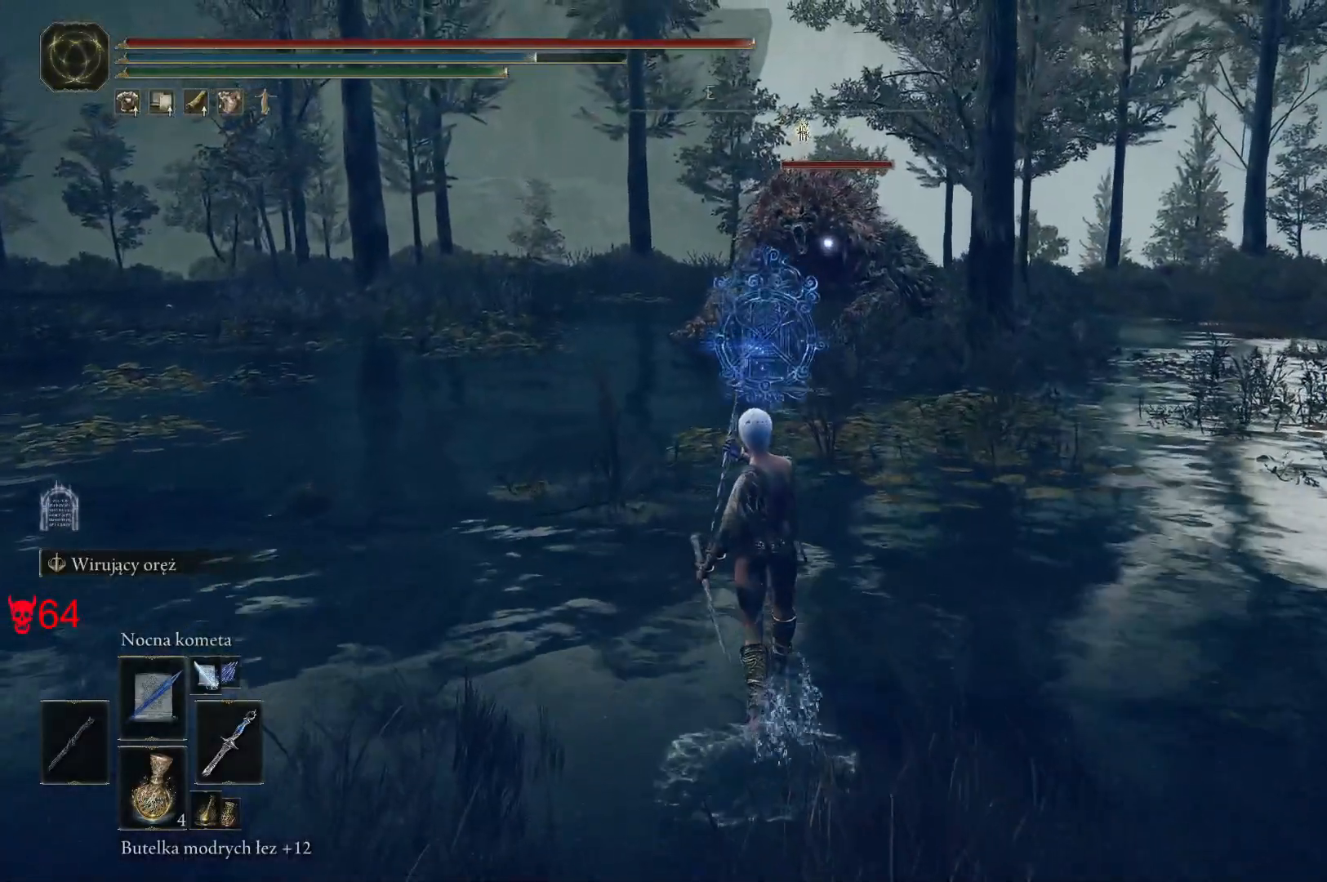
{"keys": ["w"], "mouse": [], "events": [[150, "a", "up"]]}
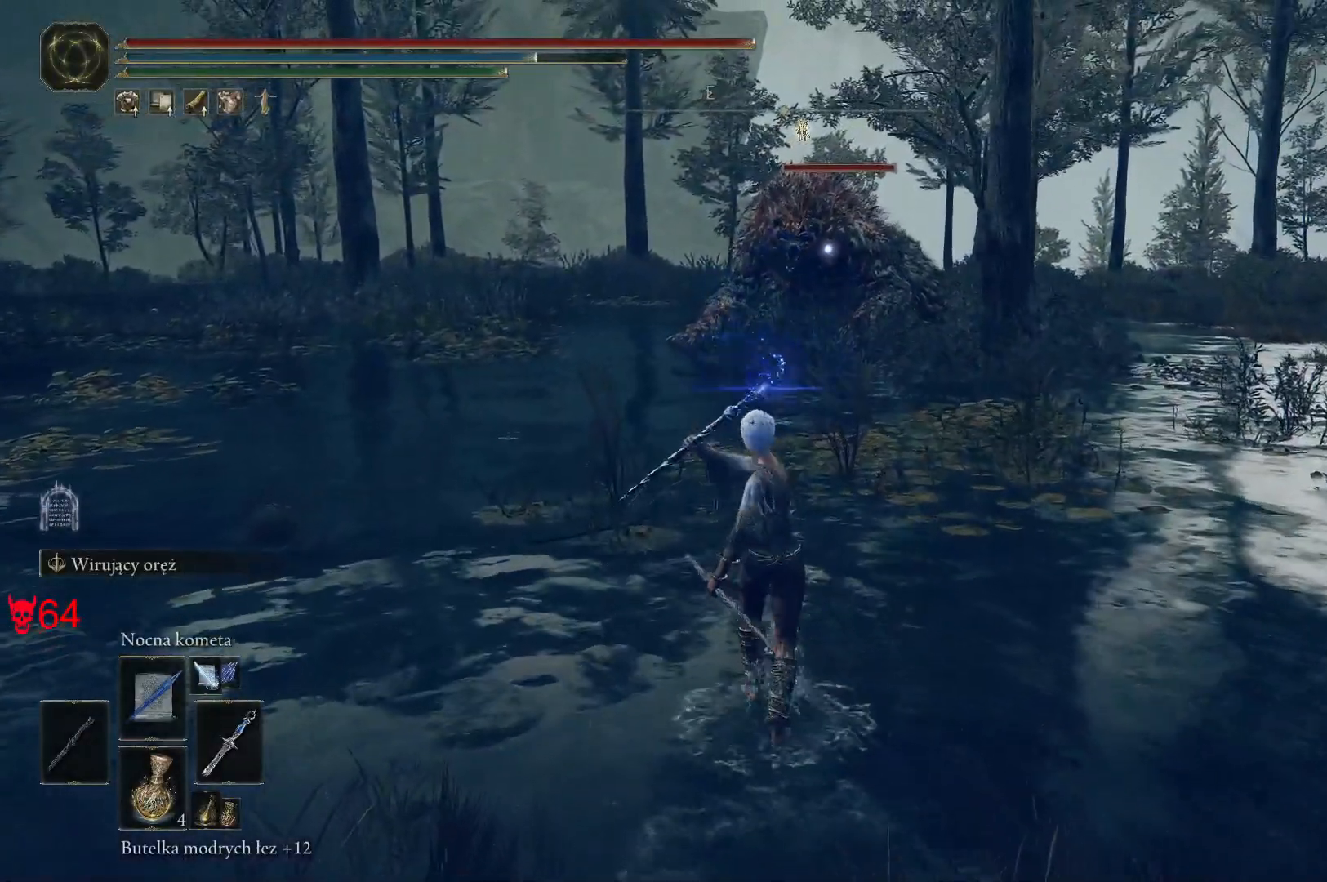
{"keys": [], "mouse": [], "events": [[117, "mouse_left", "down"], [250, "w", "up"], [317, "mouse_left", "up"]]}
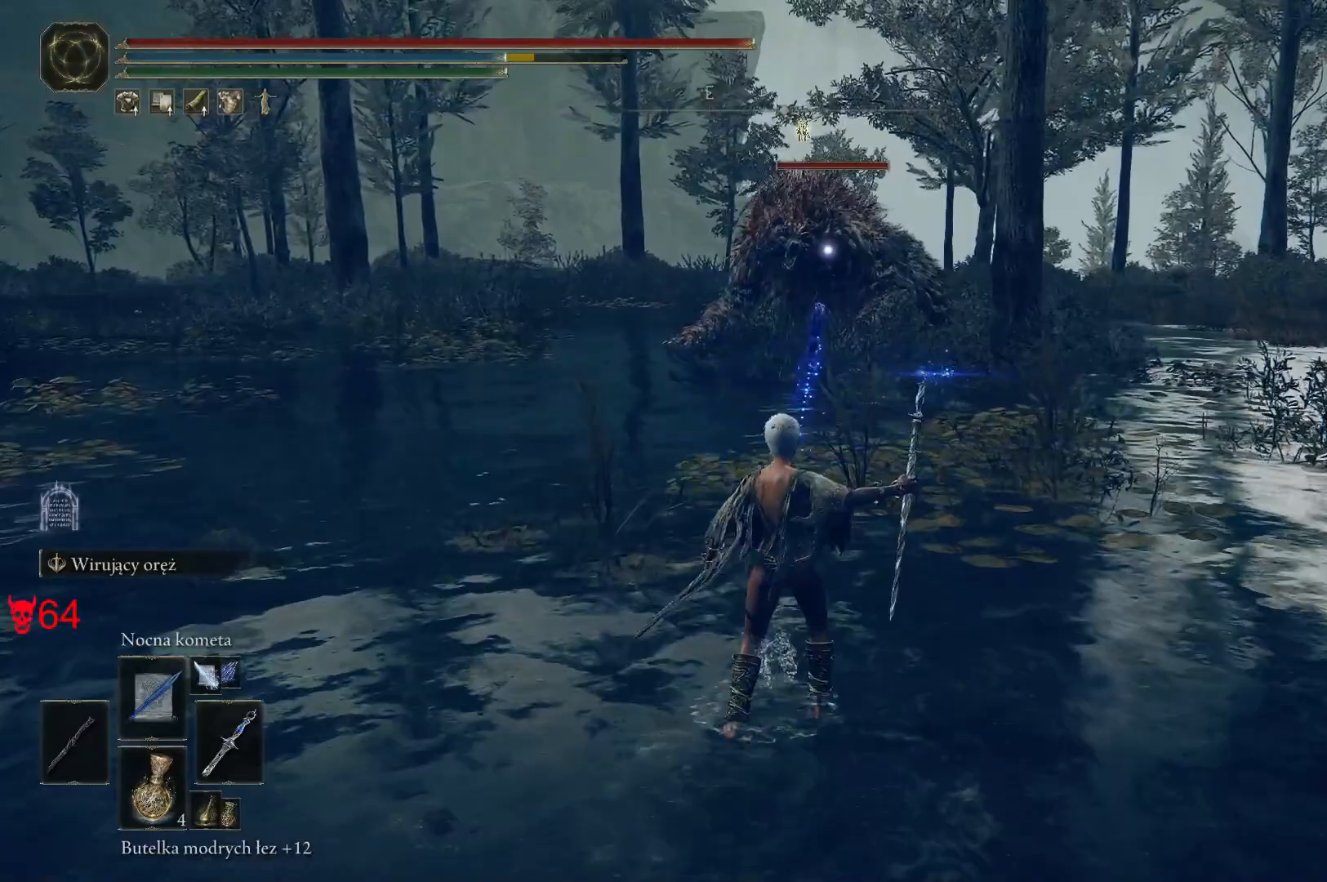
{"keys": [], "mouse": ["left"], "events": [[417, "mouse_left", "down"]]}
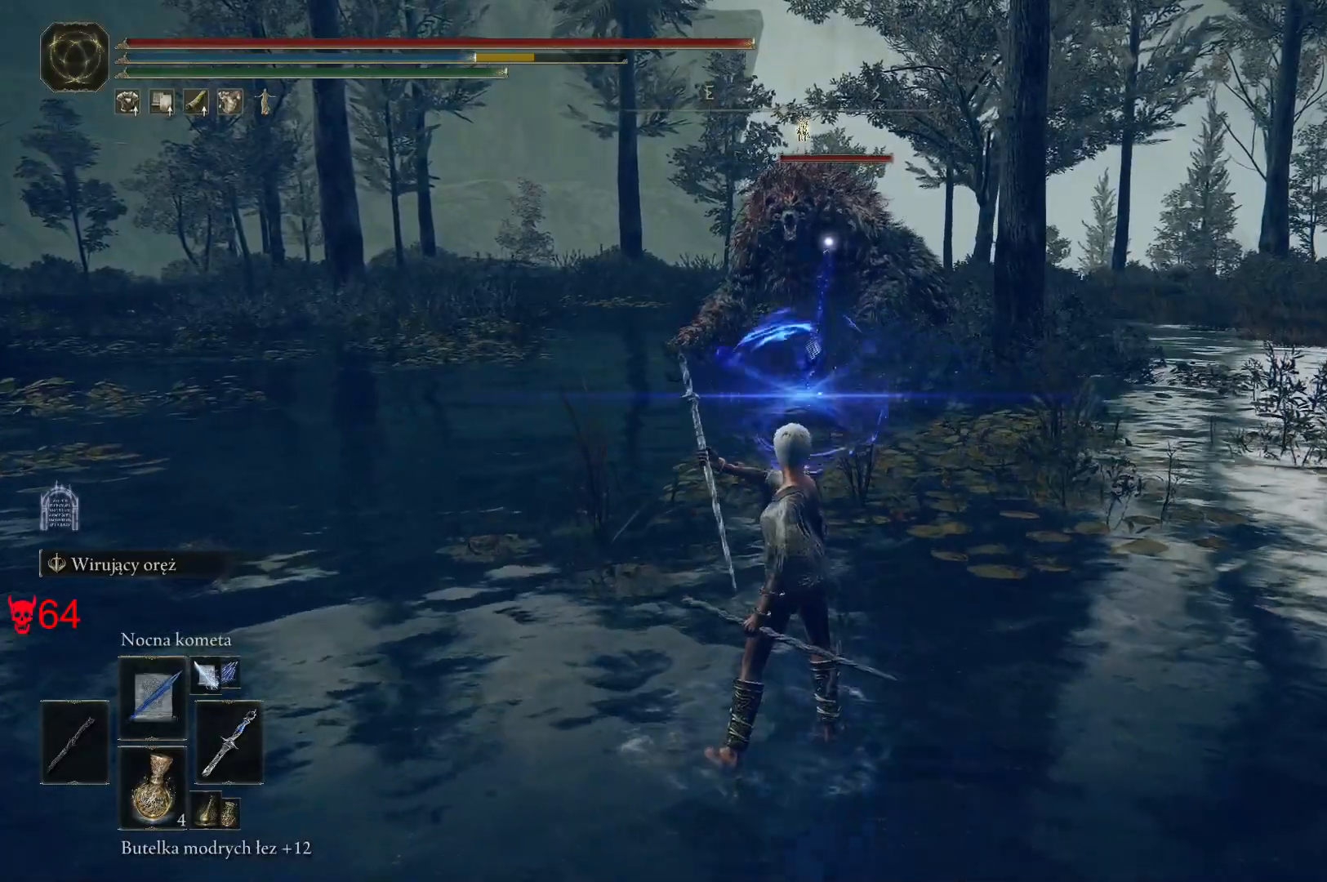
{"keys": [], "mouse": [], "events": [[100, "mouse_left", "up"]]}
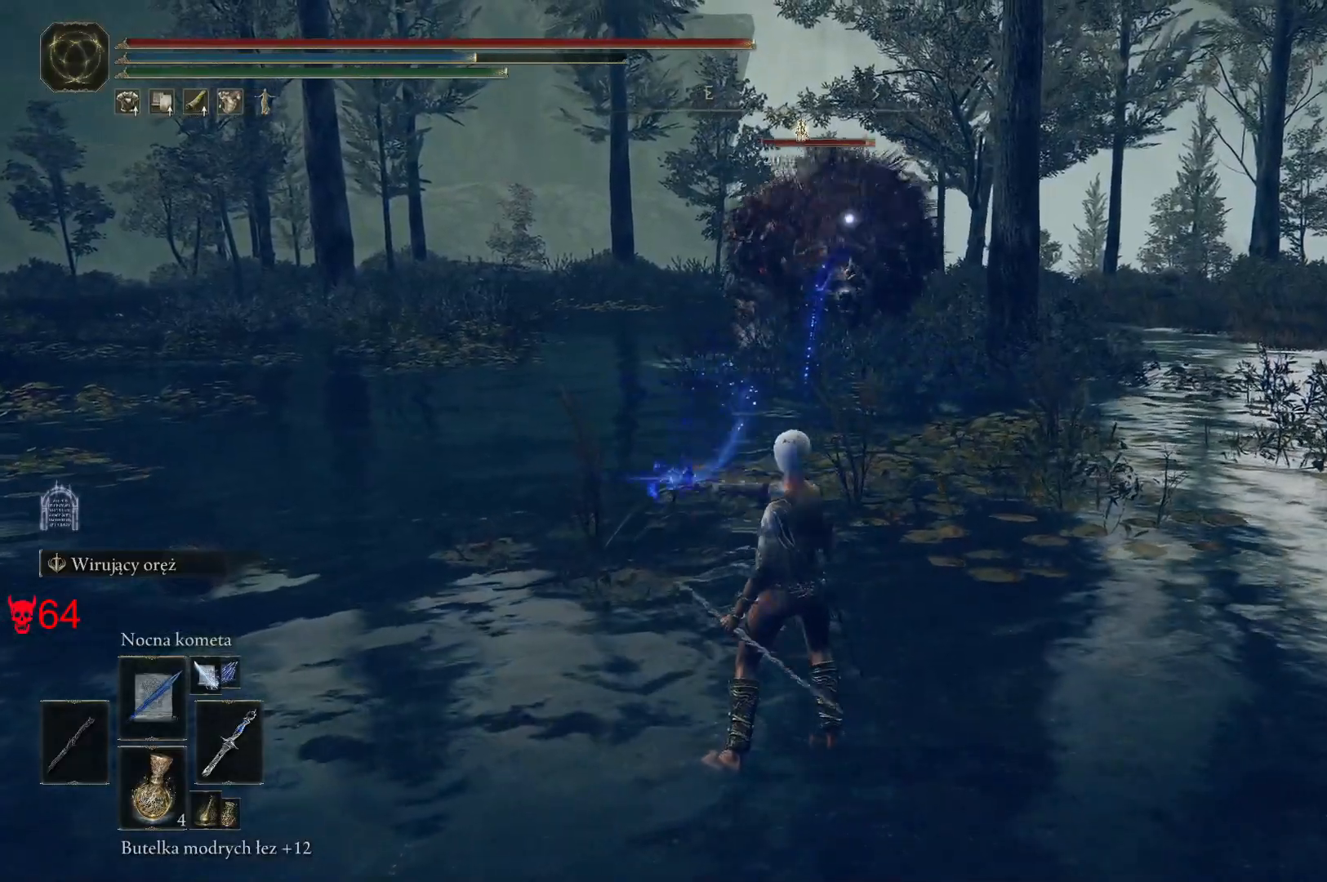
{"keys": ["a", "space", "w"], "mouse": [], "events": [[200, "a", "down"], [400, "w", "down"], [467, "space", "down"]]}
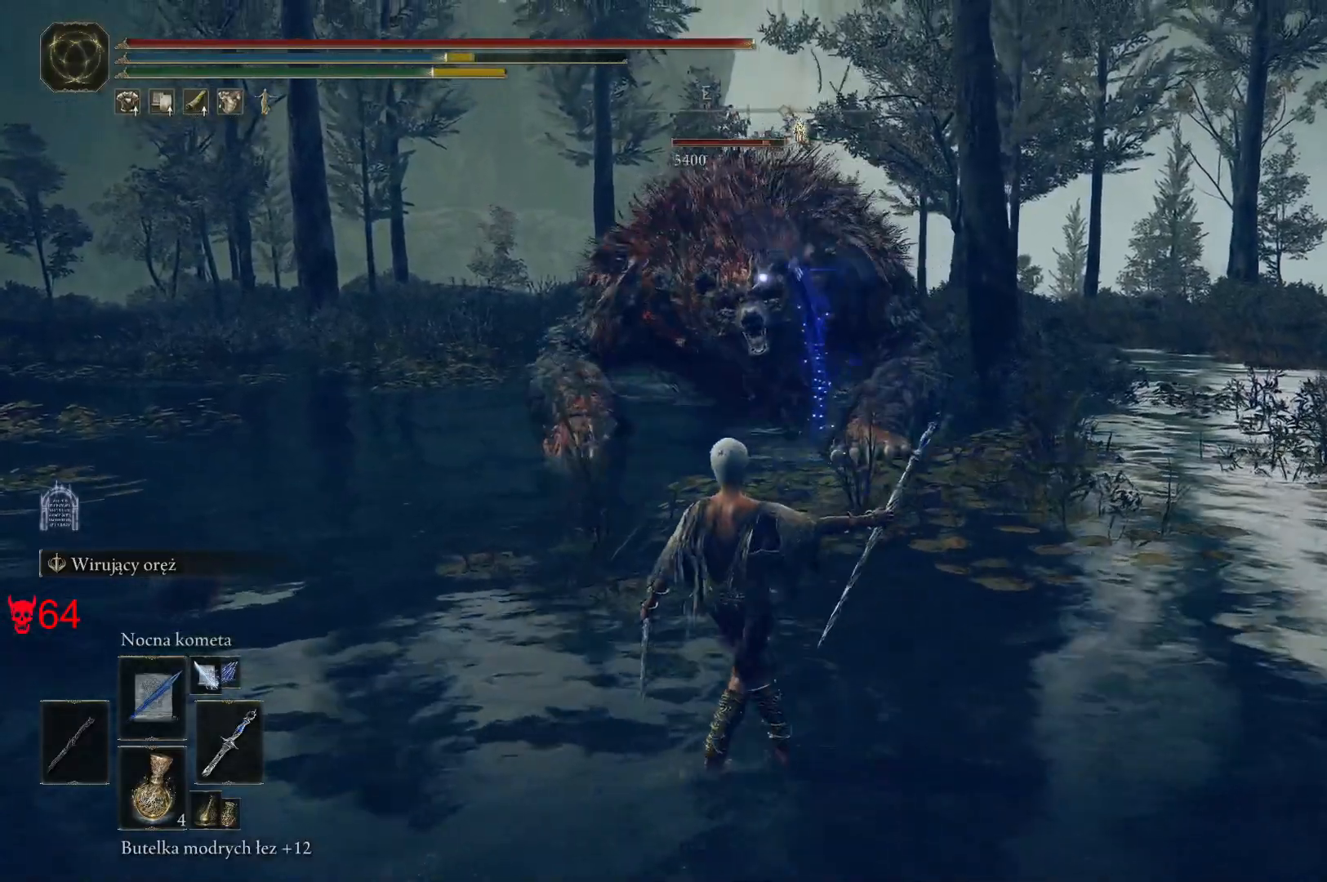
{"keys": ["w"], "mouse": [], "events": [[17, "a", "up"], [17, "space", "up"]]}
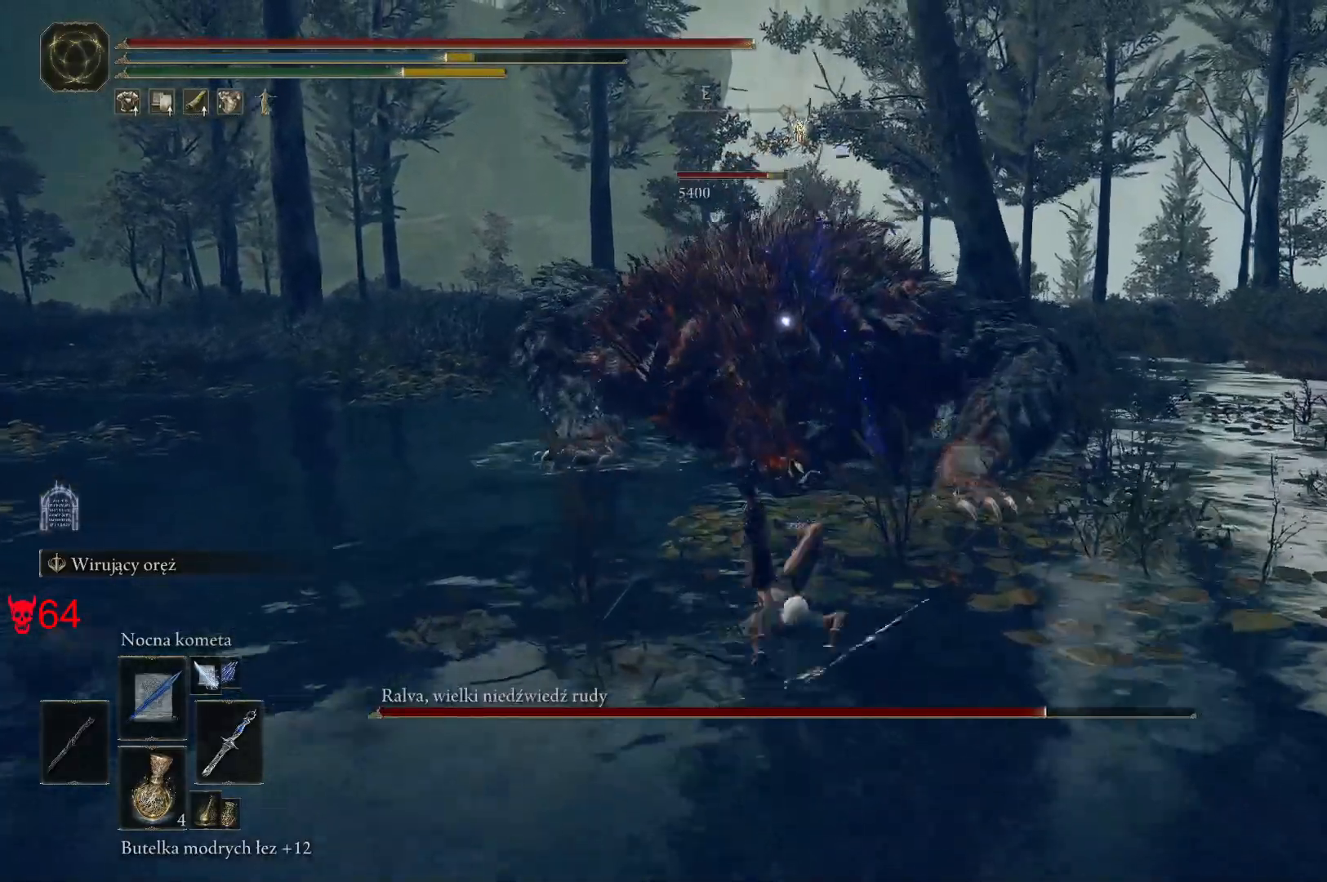
{"keys": ["w"], "mouse": [], "events": [[50, "space", "down"], [167, "space", "up"], [283, "space", "down"], [417, "space", "up"]]}
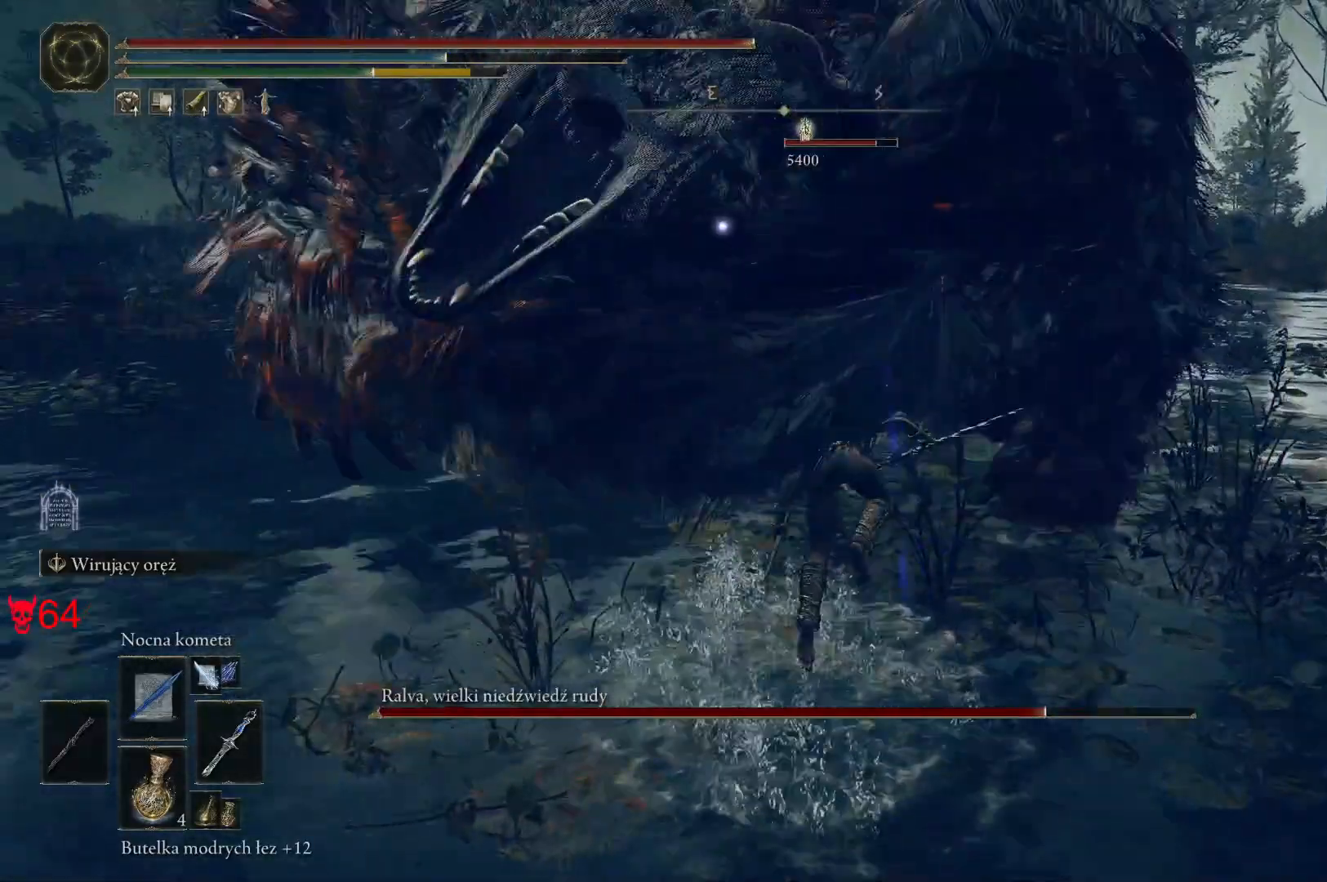
{"keys": ["w"], "mouse": ["left"], "events": [[467, "mouse_left", "down"]]}
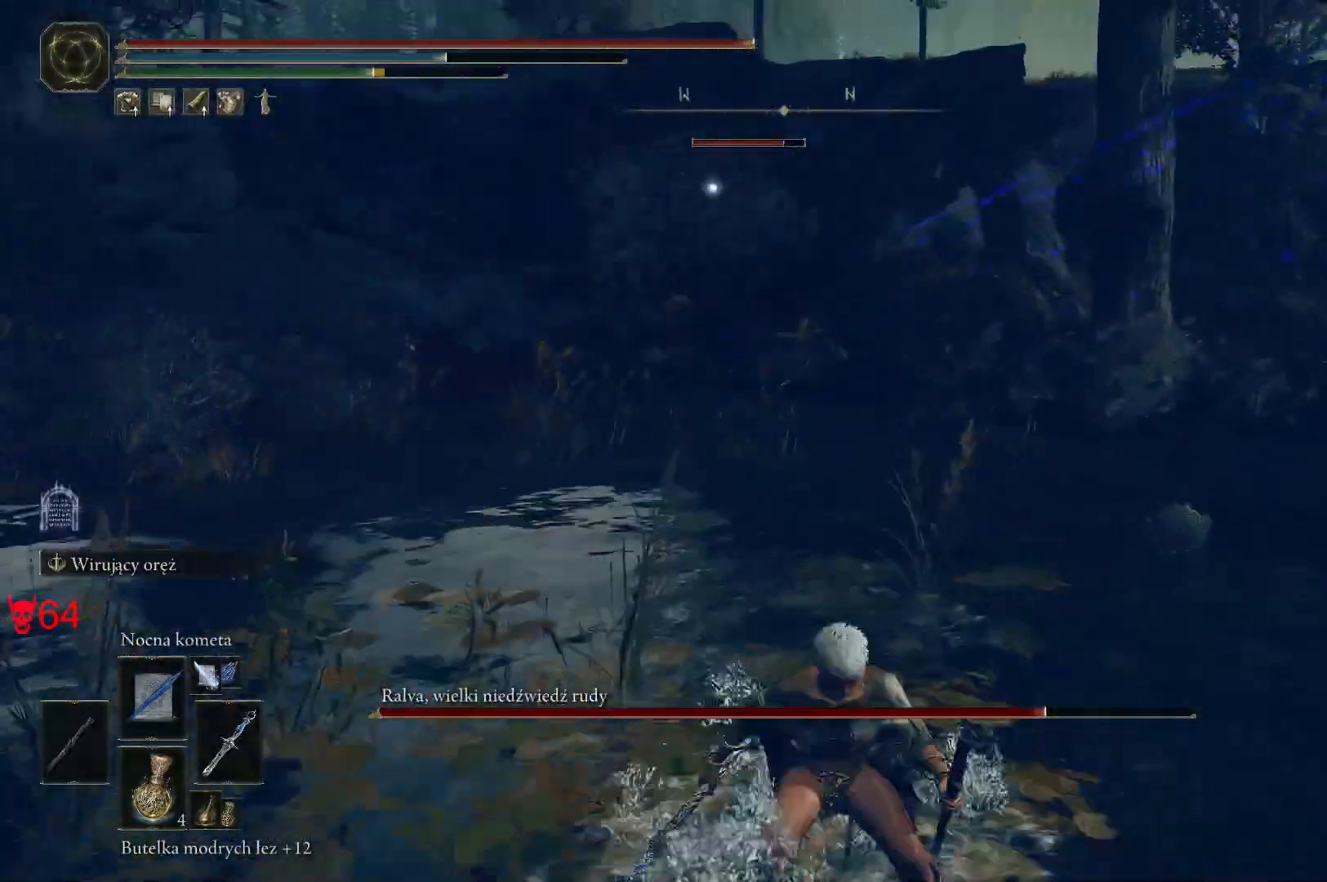
{"keys": ["d", "w"], "mouse": [], "events": [[133, "a", "down"], [133, "mouse_left", "up"], [300, "a", "up"], [350, "d", "down"]]}
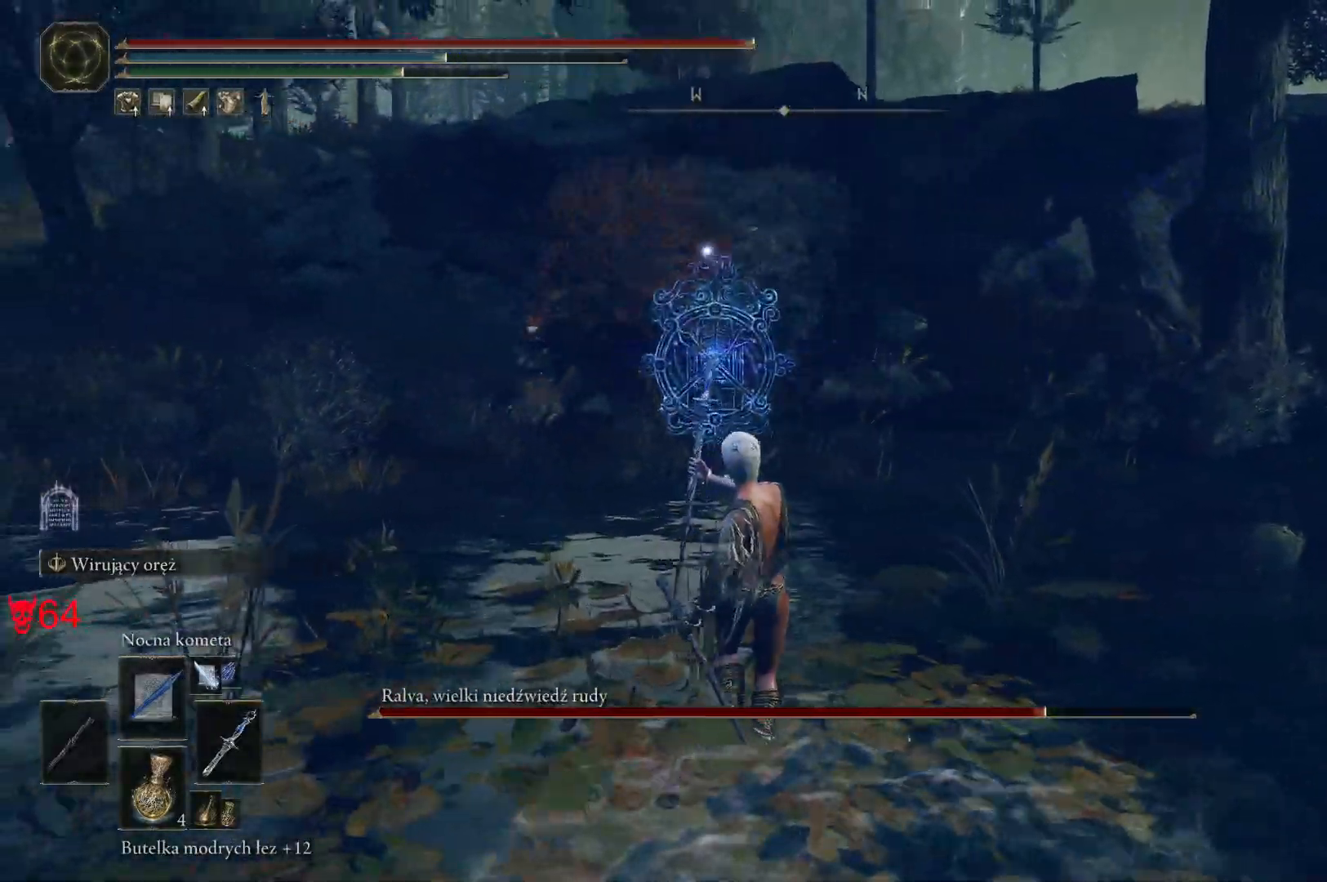
{"keys": ["w"], "mouse": [], "events": [[467, "d", "up"]]}
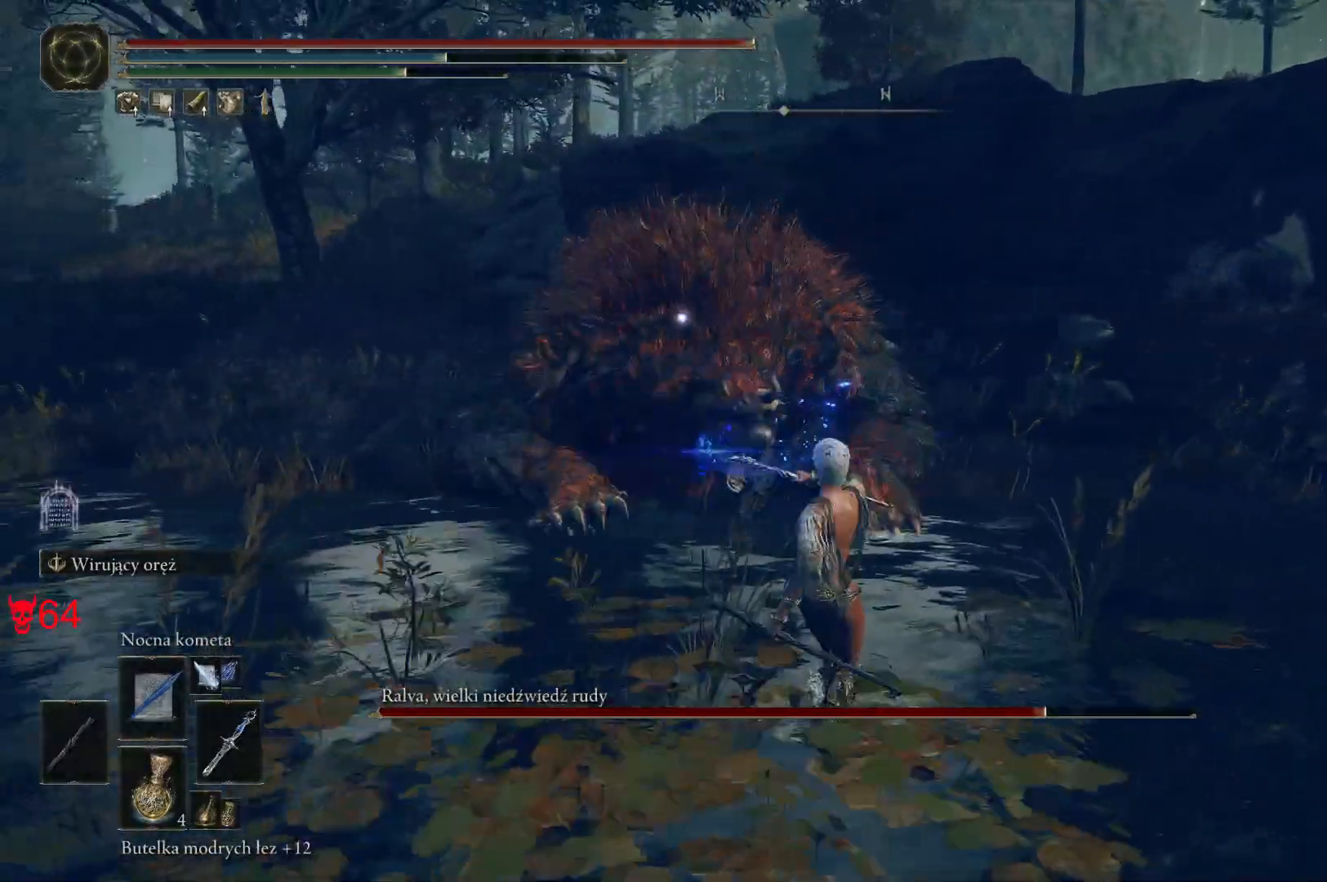
{"keys": ["a", "w"], "mouse": [], "events": [[300, "a", "down"], [333, "space", "down"], [433, "space", "up"]]}
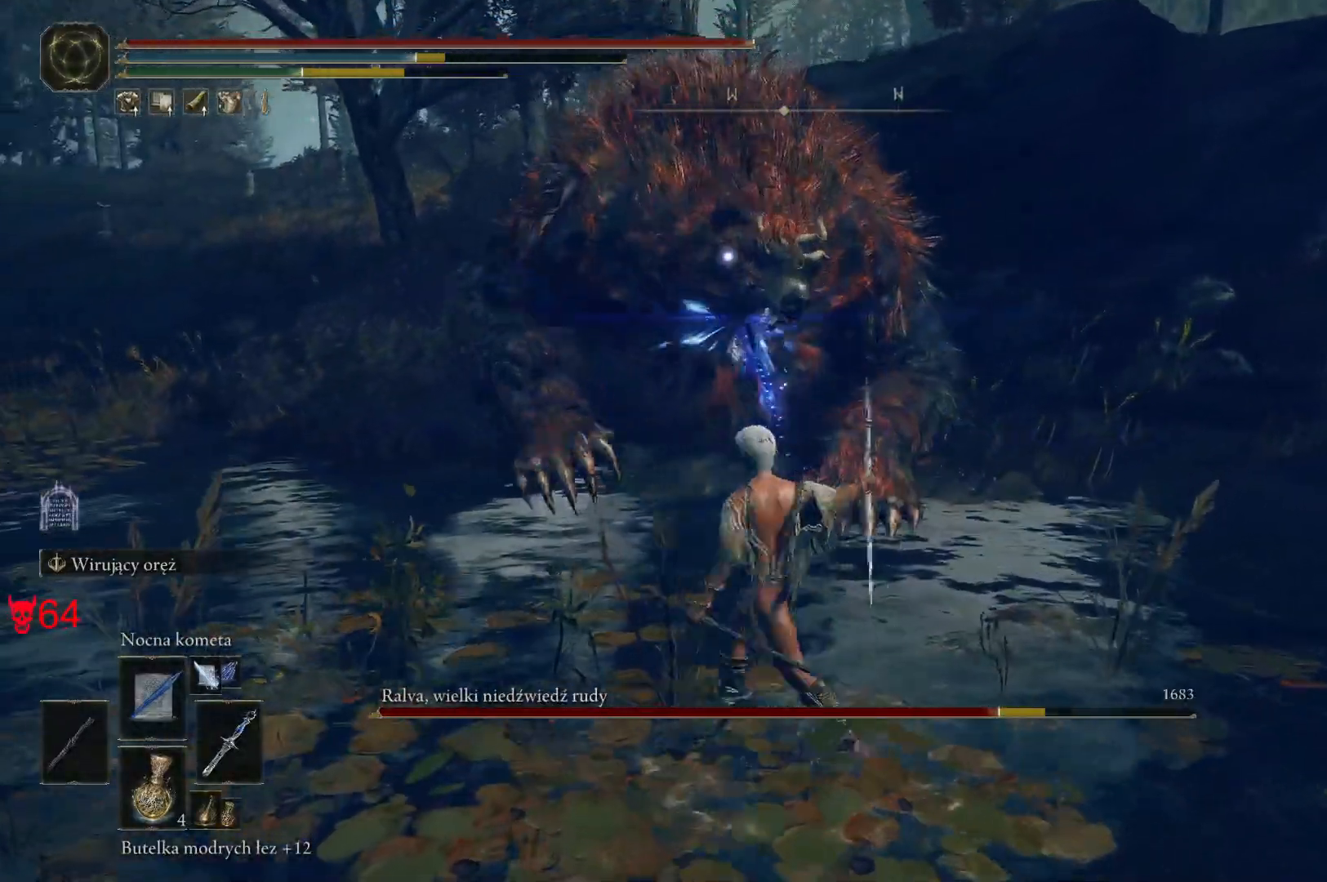
{"keys": ["w"], "mouse": [], "events": [[467, "a", "up"]]}
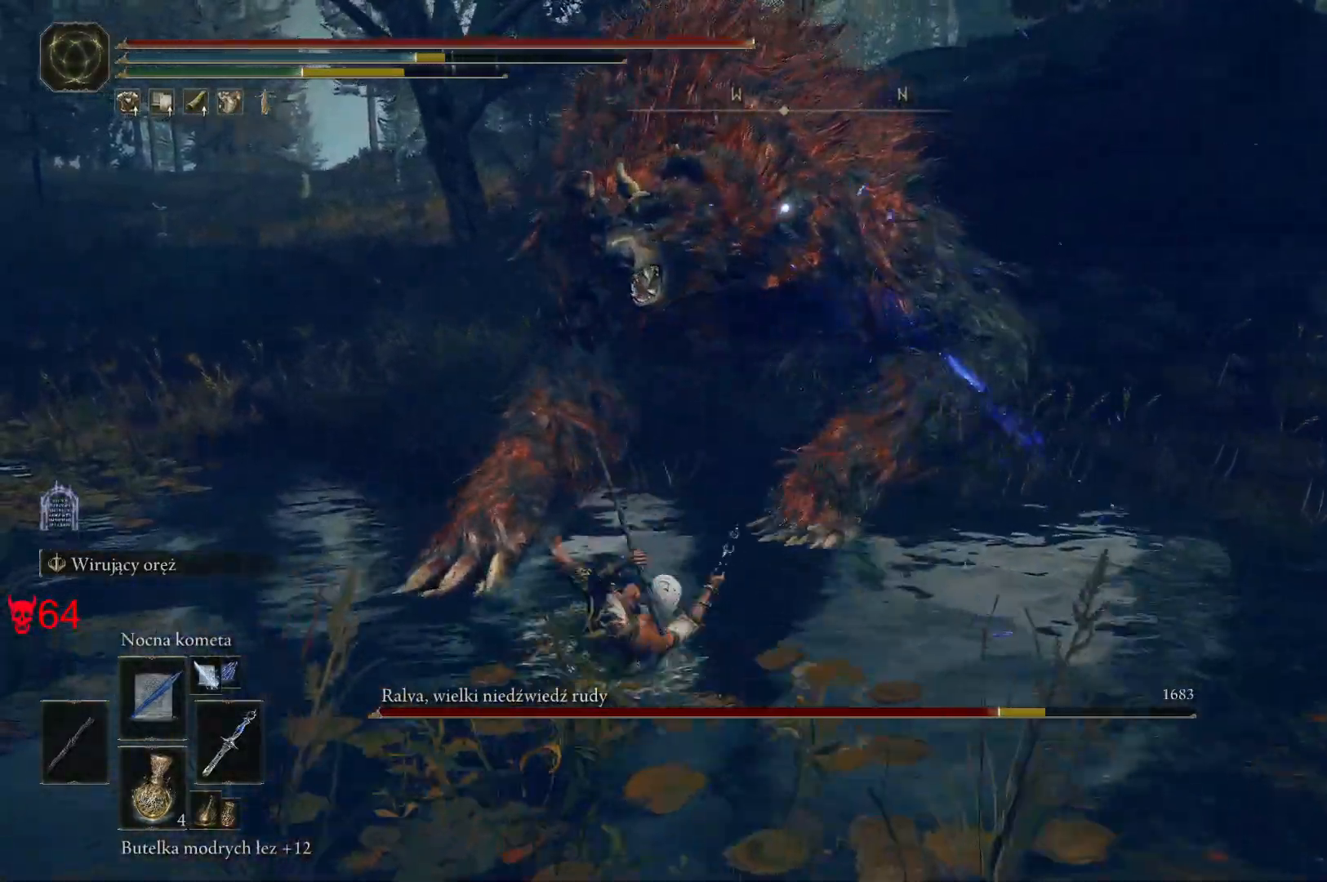
{"keys": ["w"], "mouse": [], "events": [[300, "space", "down"], [433, "space", "up"]]}
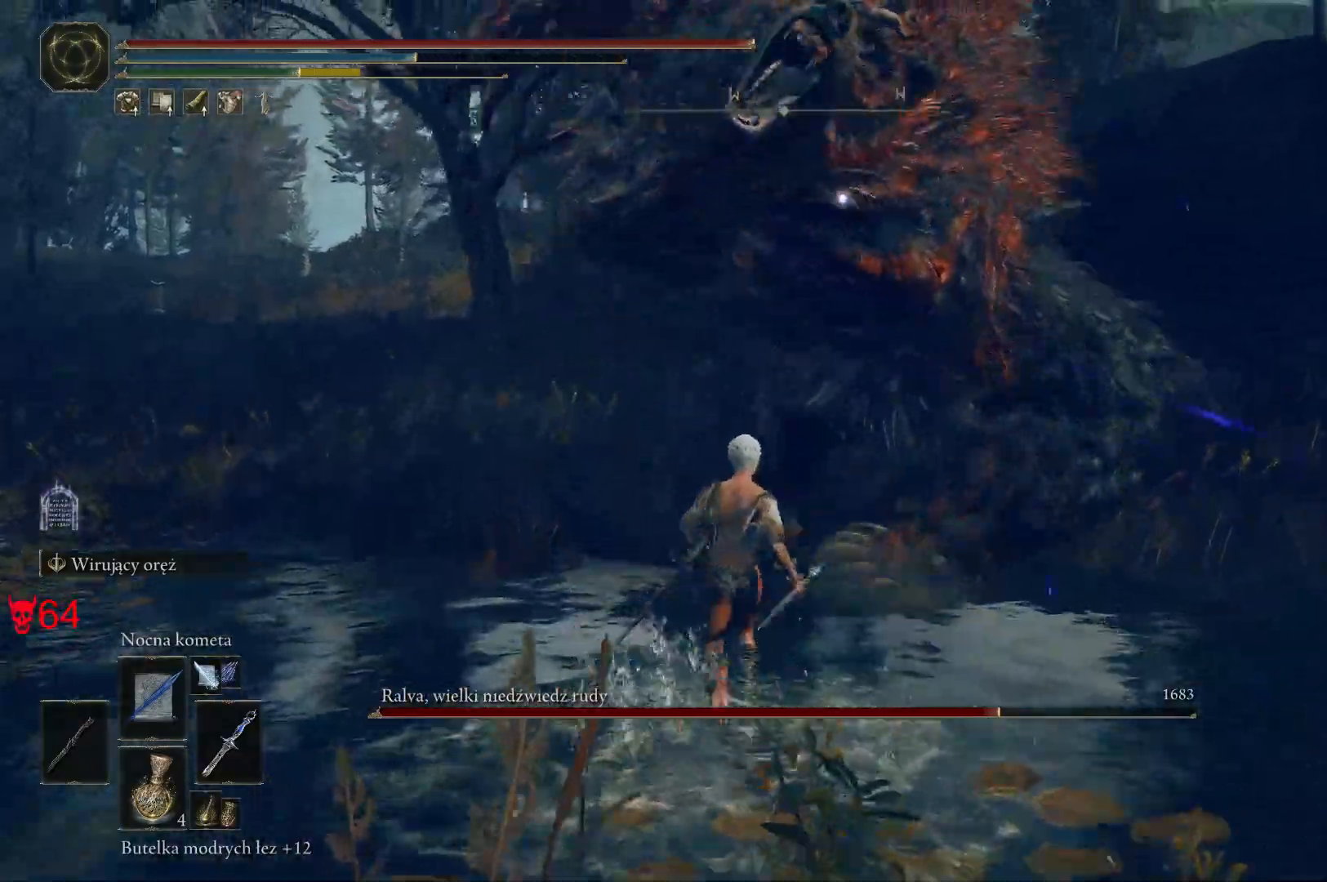
{"keys": ["a", "w"], "mouse": [], "events": [[500, "a", "down"]]}
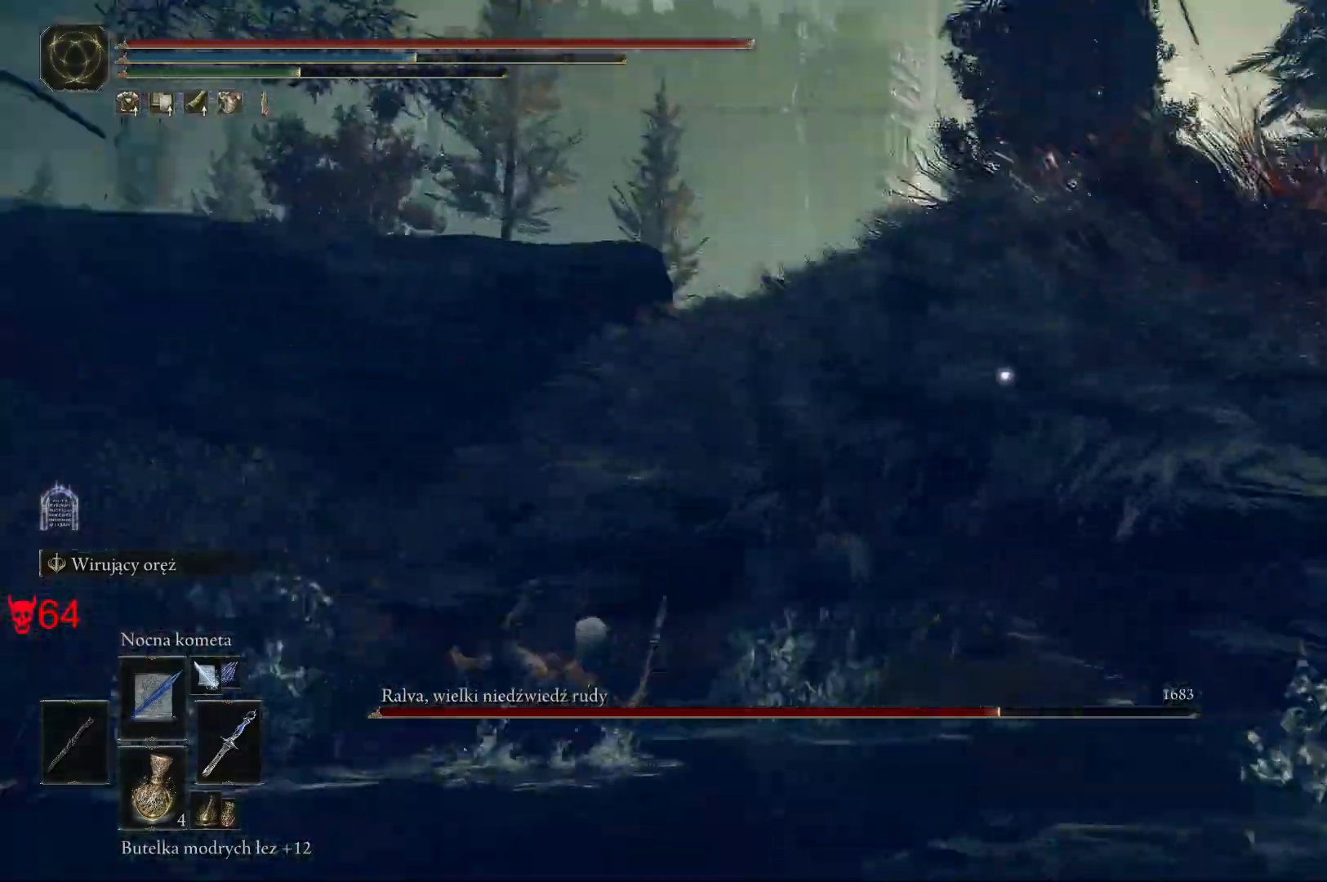
{"keys": ["a", "w"], "mouse": [], "events": []}
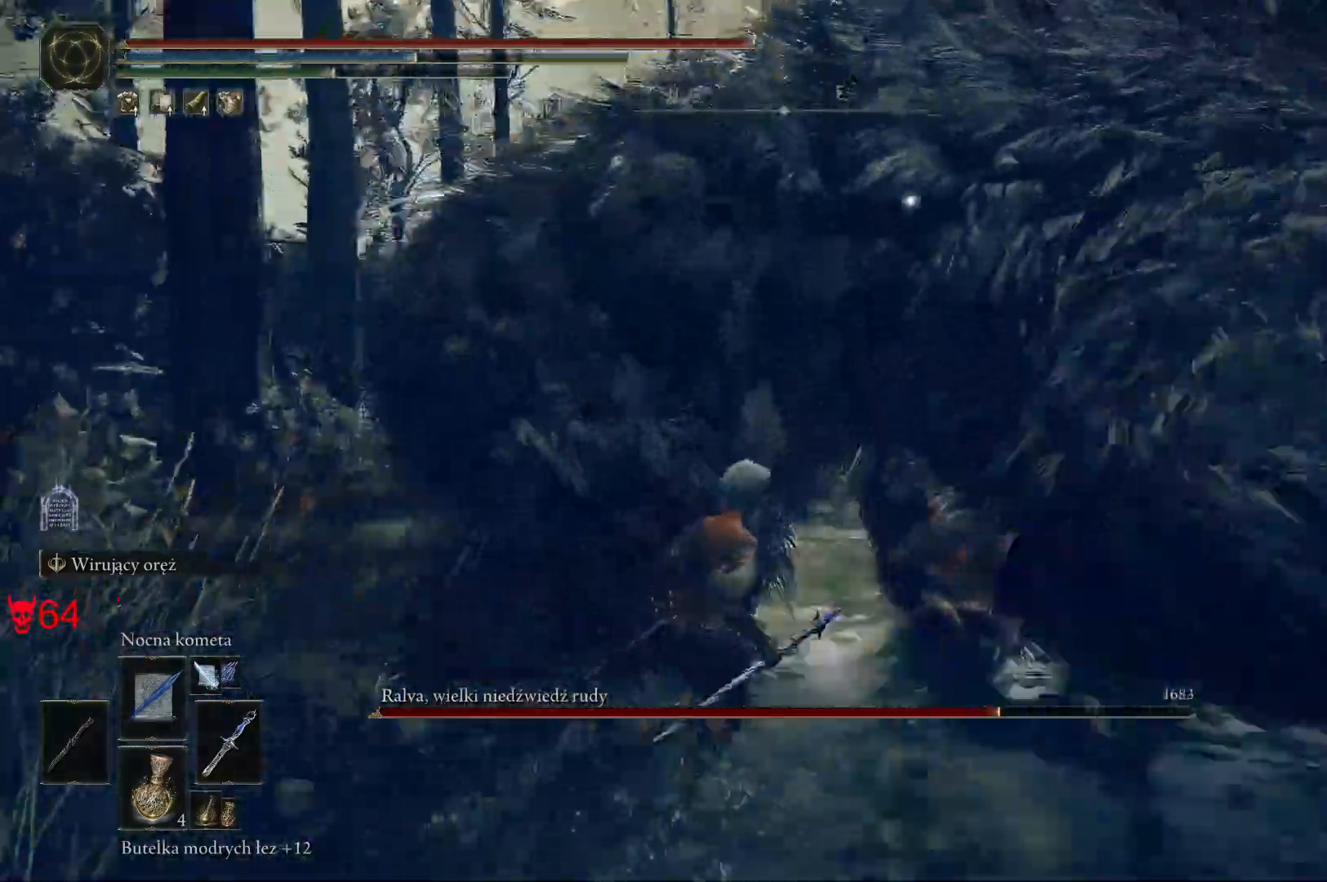
{"keys": ["a"], "mouse": ["left"], "events": [[183, "w", "up"], [433, "mouse_left", "down"]]}
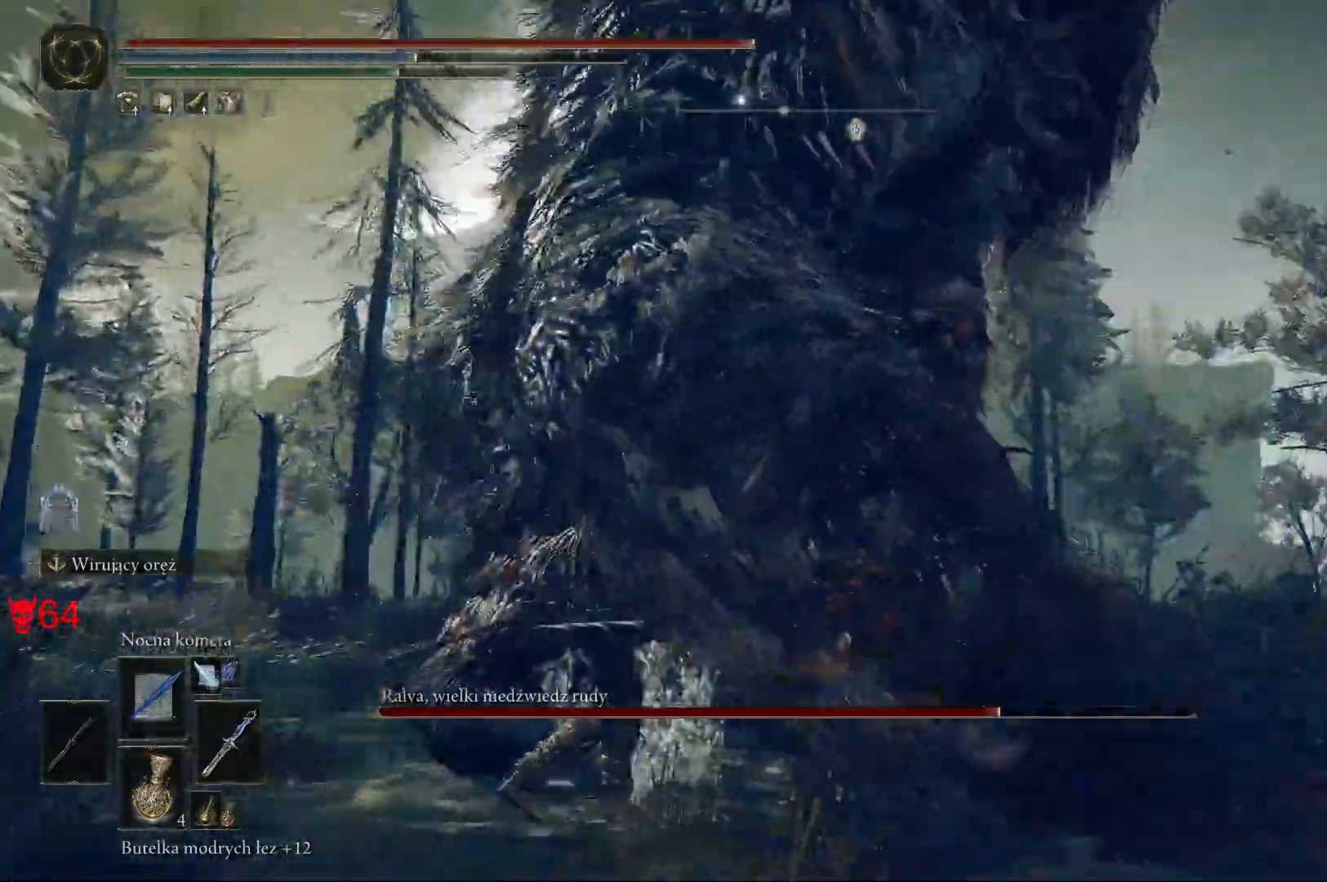
{"keys": ["a"], "mouse": [], "events": [[83, "mouse_left", "up"]]}
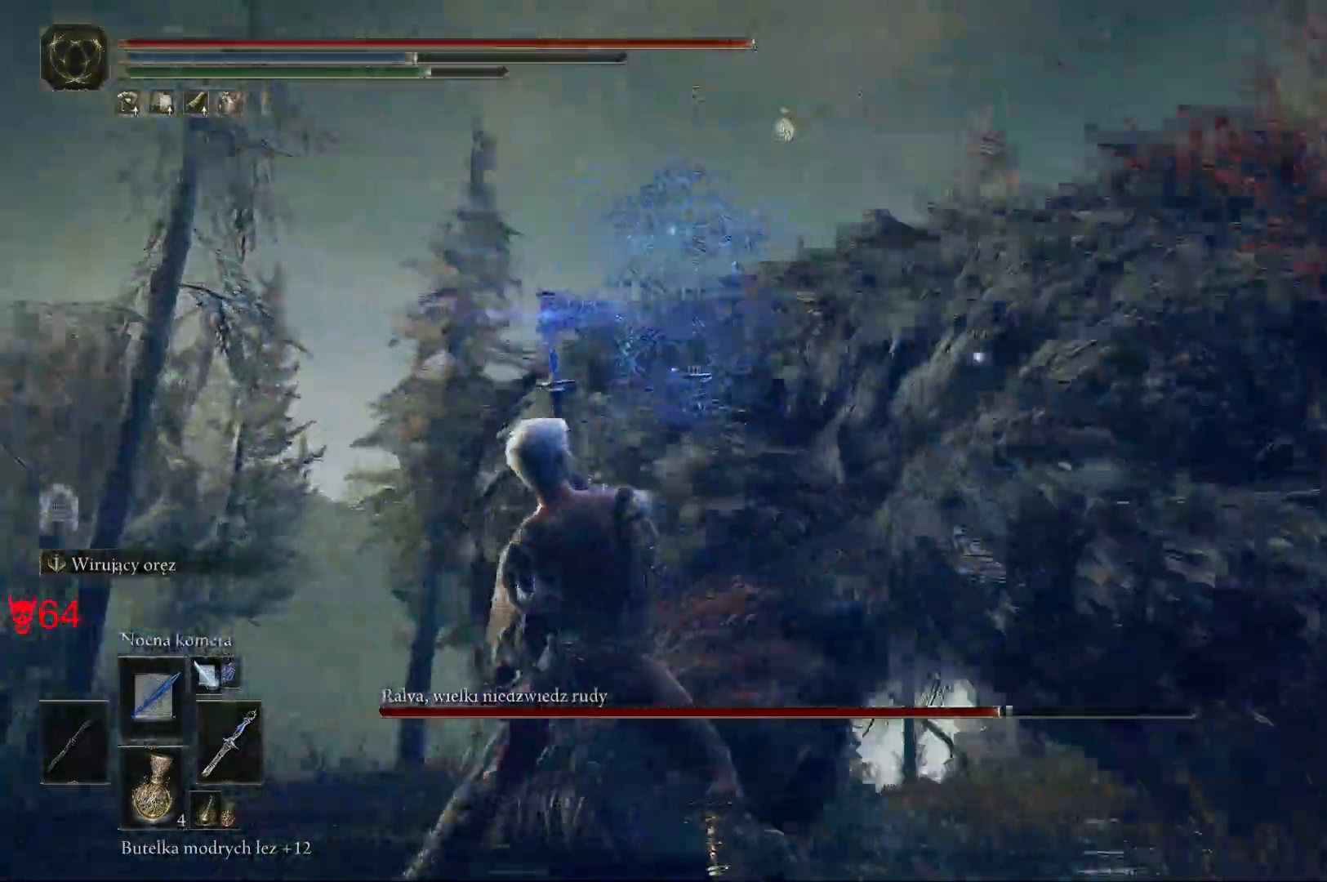
{"keys": ["a"], "mouse": [], "events": []}
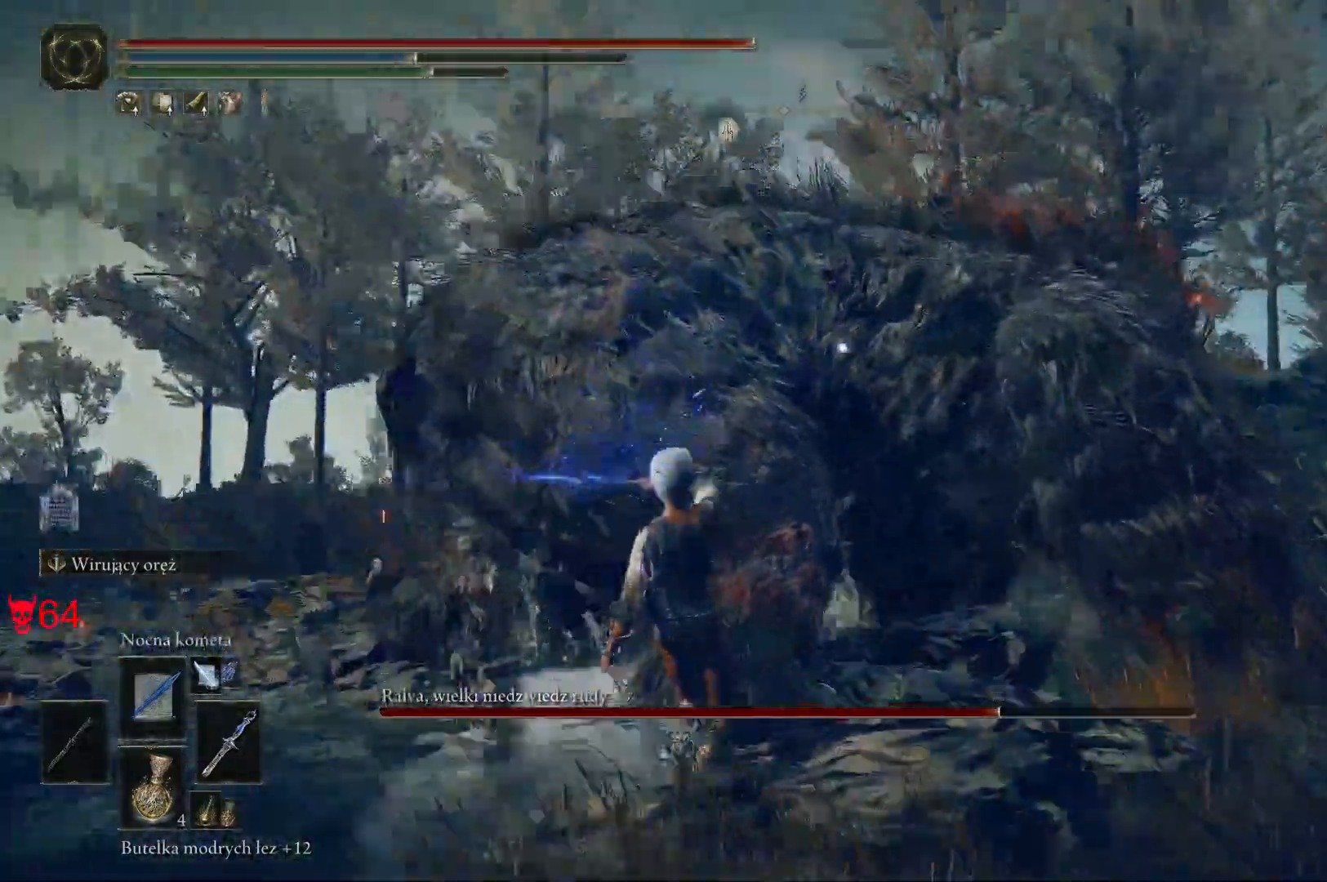
{"keys": ["a"], "mouse": [], "events": [[100, "mouse_left", "down"], [317, "mouse_left", "up"]]}
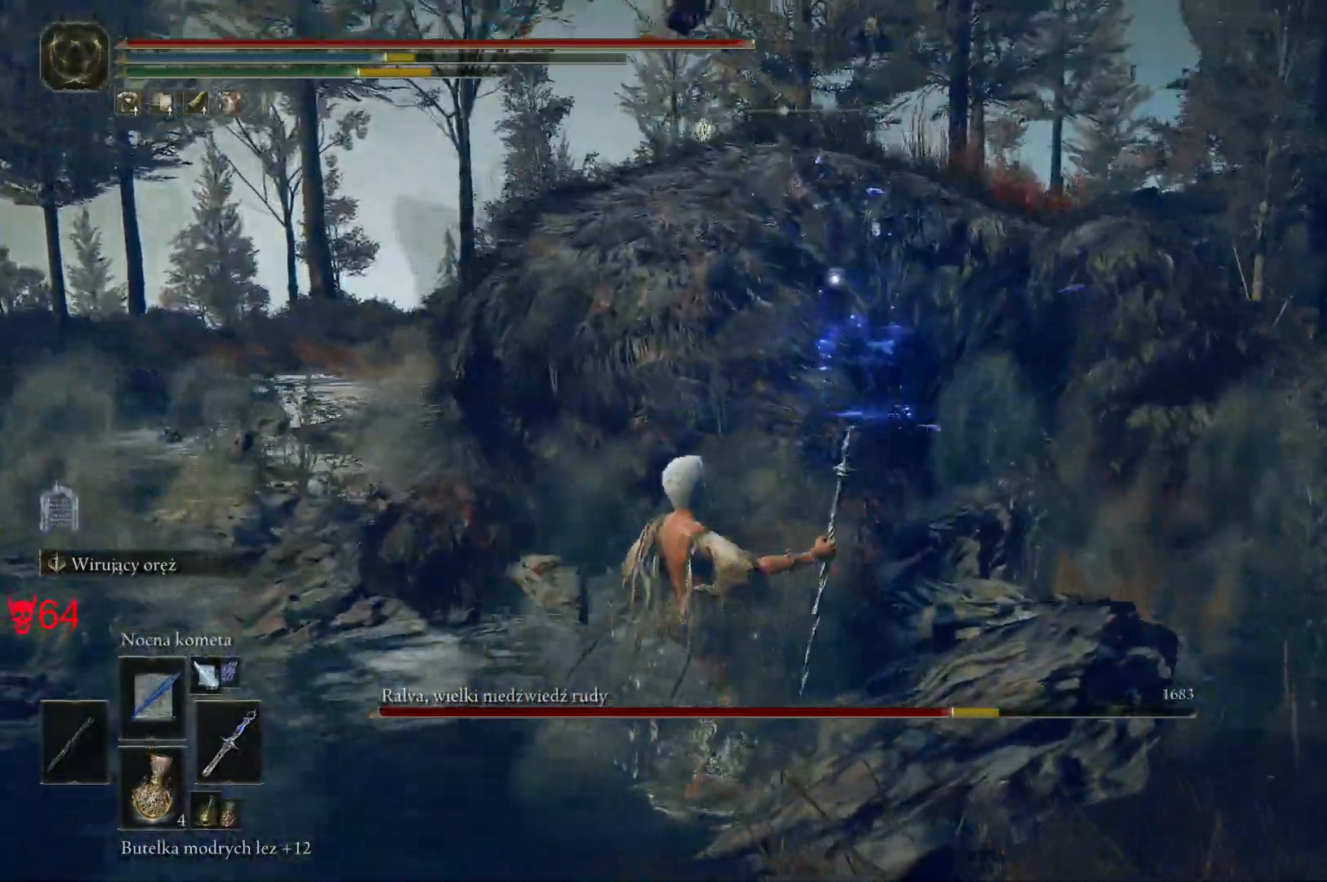
{"keys": ["a"], "mouse": ["left"], "events": [[433, "mouse_left", "down"]]}
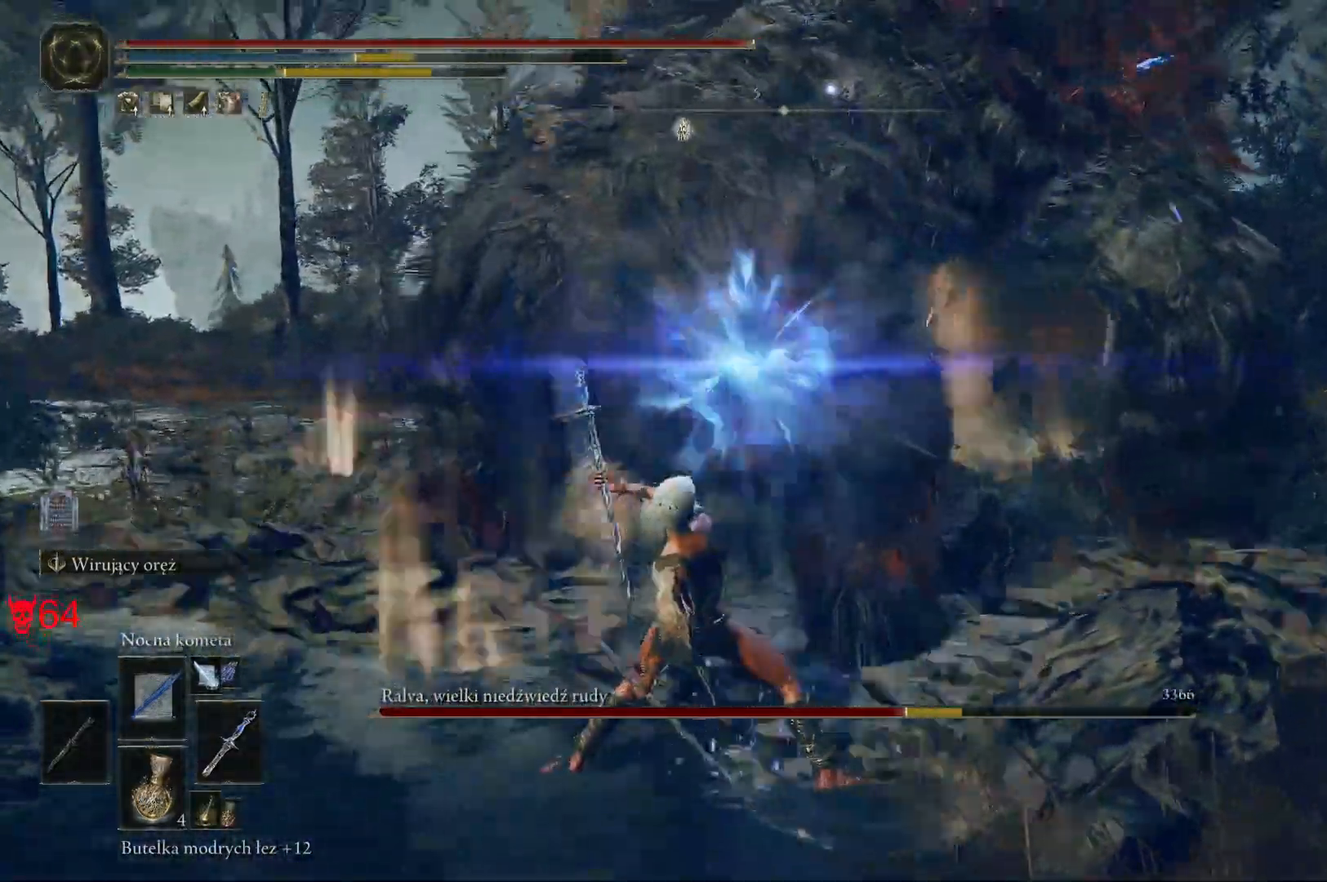
{"keys": ["a"], "mouse": [], "events": [[117, "mouse_left", "up"]]}
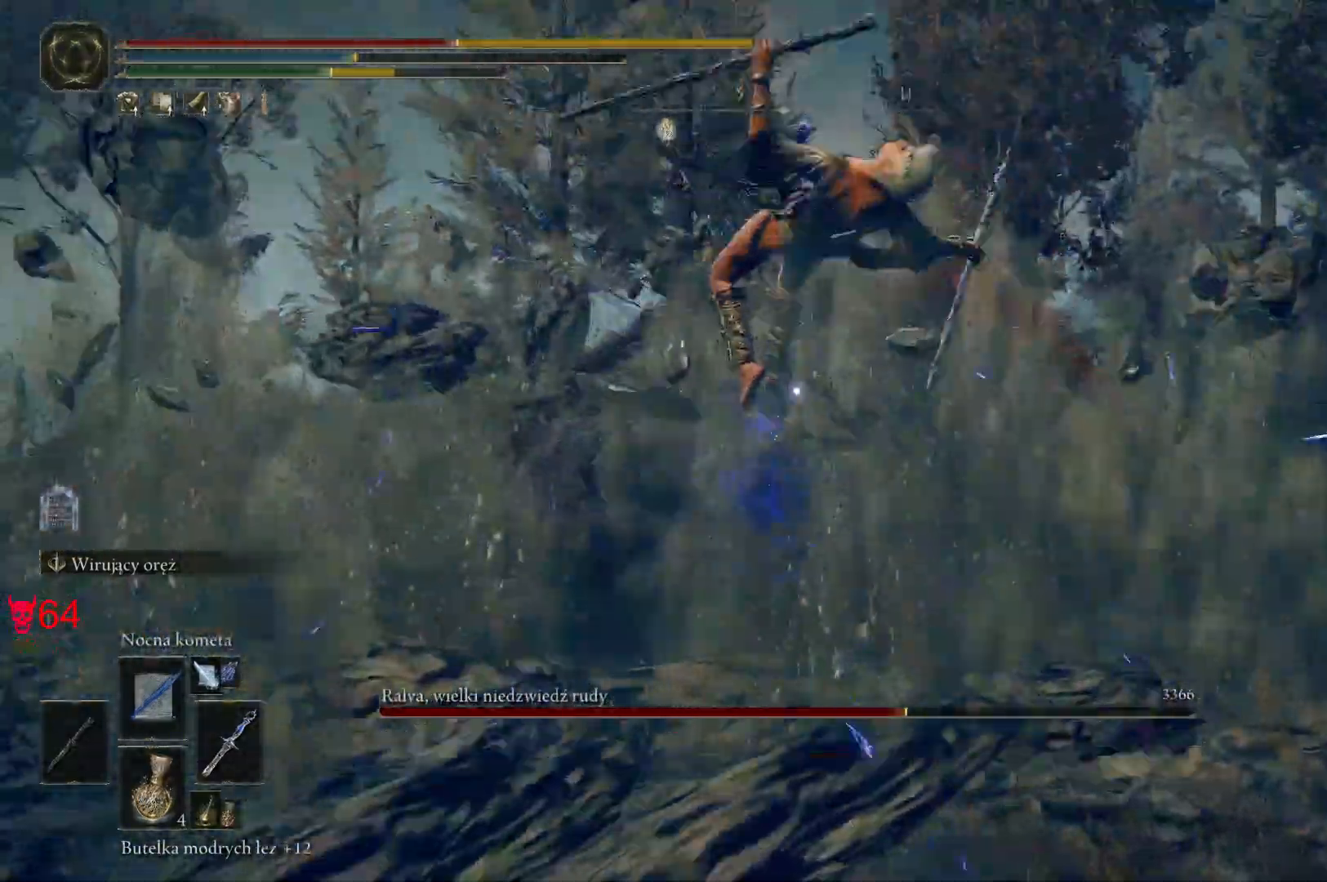
{"keys": ["s"], "mouse": [], "events": [[133, "s", "down"], [233, "a", "up"]]}
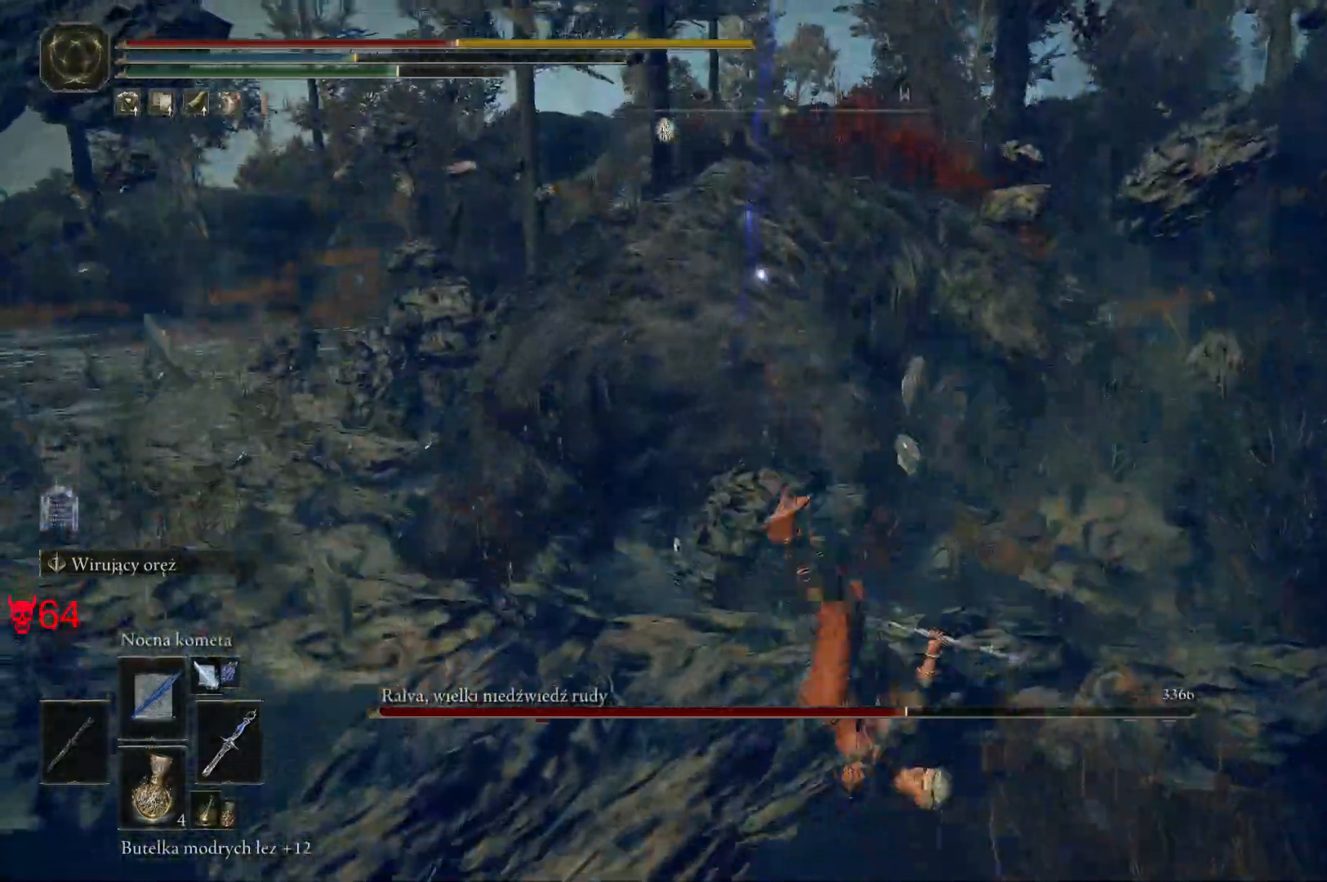
{"keys": ["s", "space"], "mouse": [], "events": [[483, "space", "down"]]}
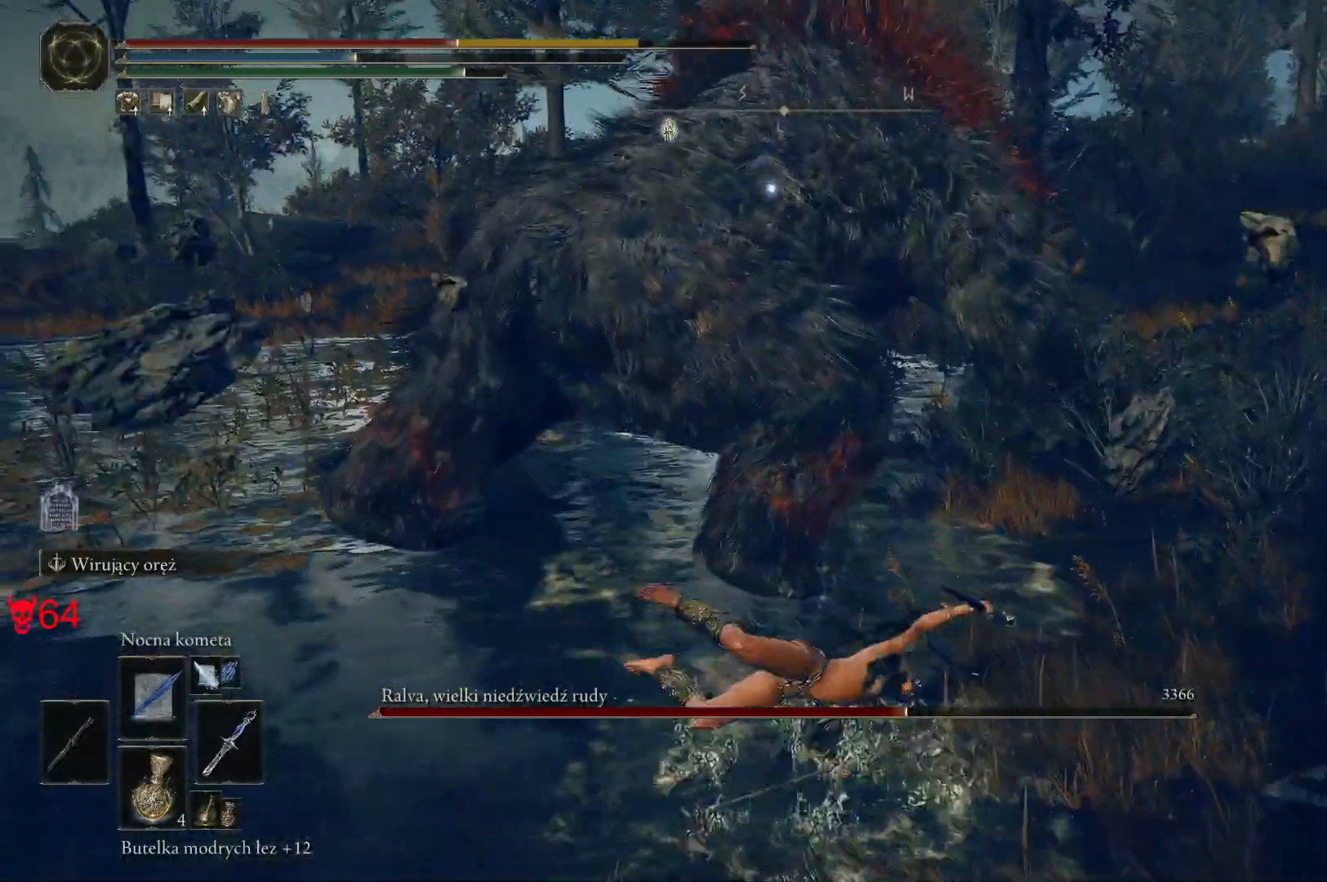
{"keys": ["s"], "mouse": [], "events": [[167, "space", "up"], [300, "space", "down"], [450, "space", "up"]]}
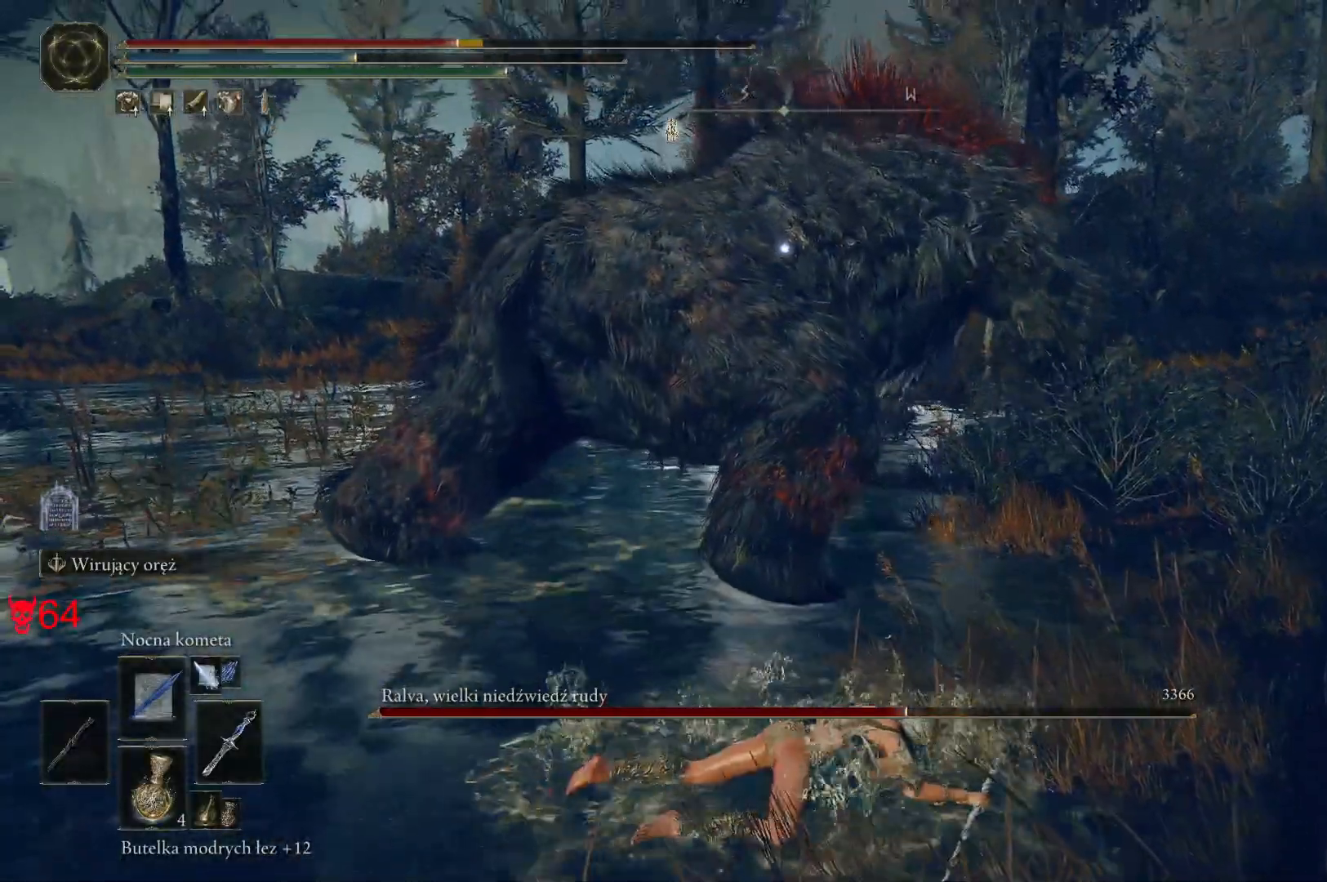
{"keys": ["s"], "mouse": ["wheel"], "events": [[233, "mouse_wheel", "down"]]}
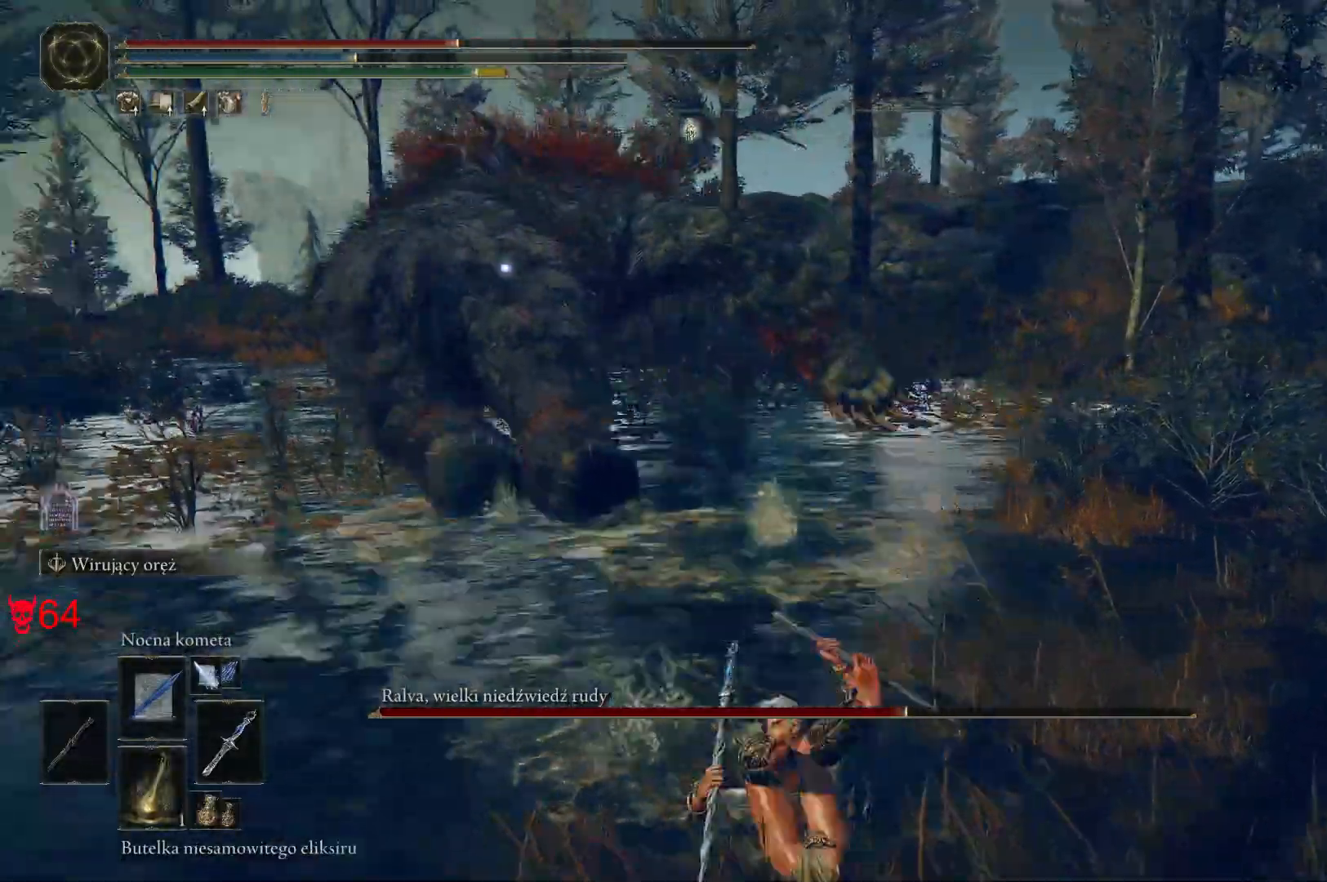
{"keys": ["q", "s"], "mouse": [], "events": [[283, "mouse_wheel", "up"], [283, "q", "down"], [400, "q", "up"], [483, "q", "down"]]}
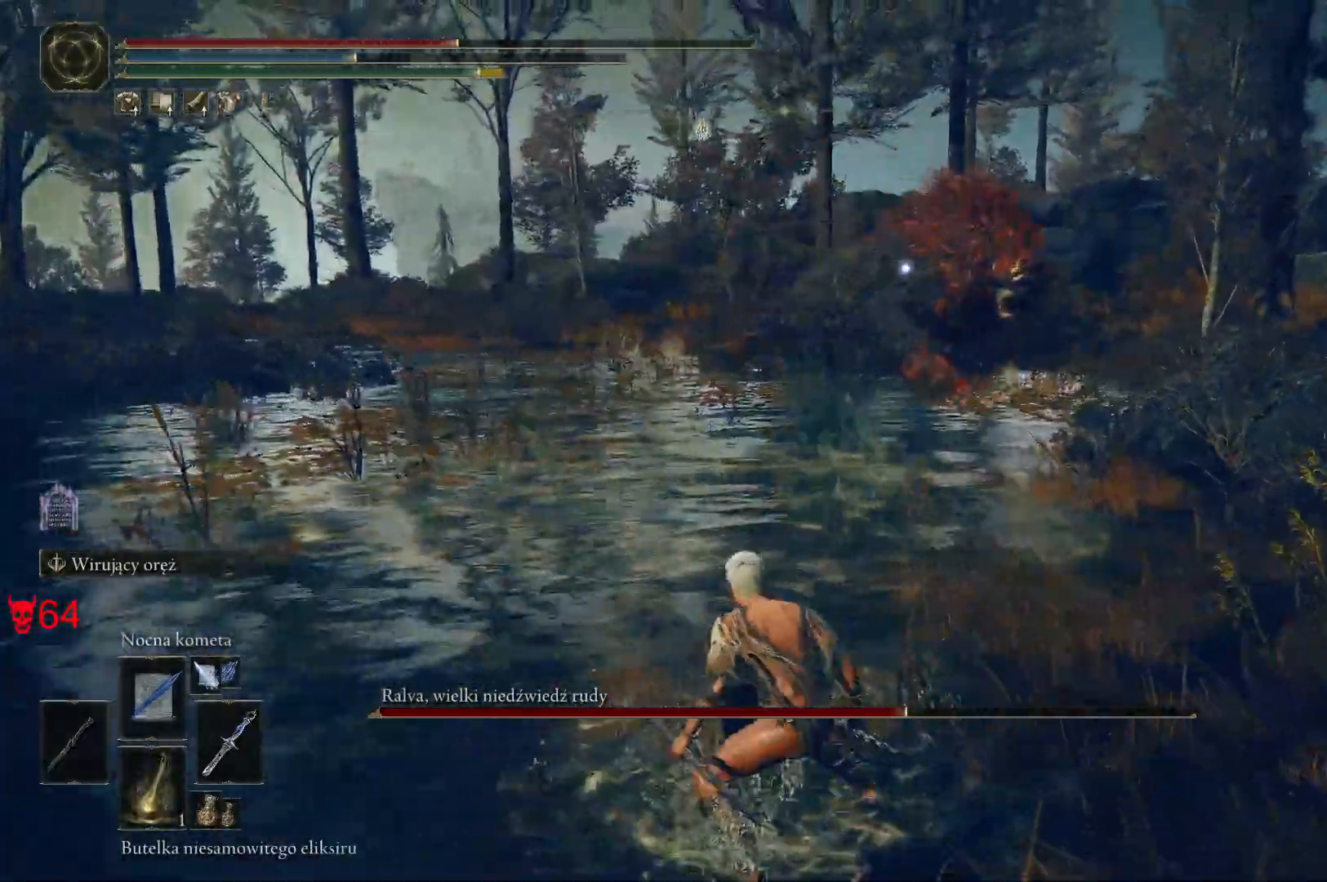
{"keys": ["s"], "mouse": [], "events": [[117, "q", "up"]]}
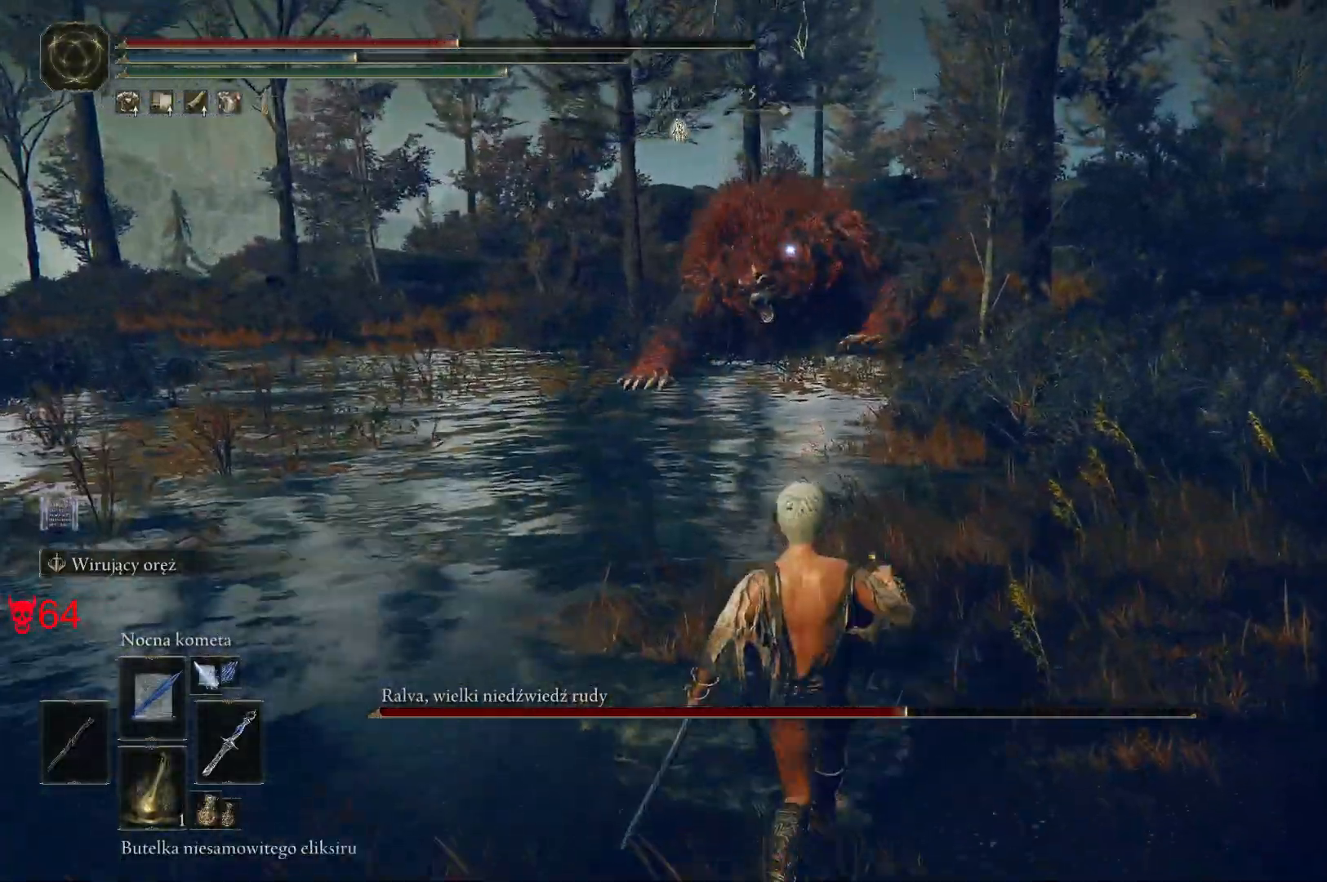
{"keys": ["s"], "mouse": [], "events": []}
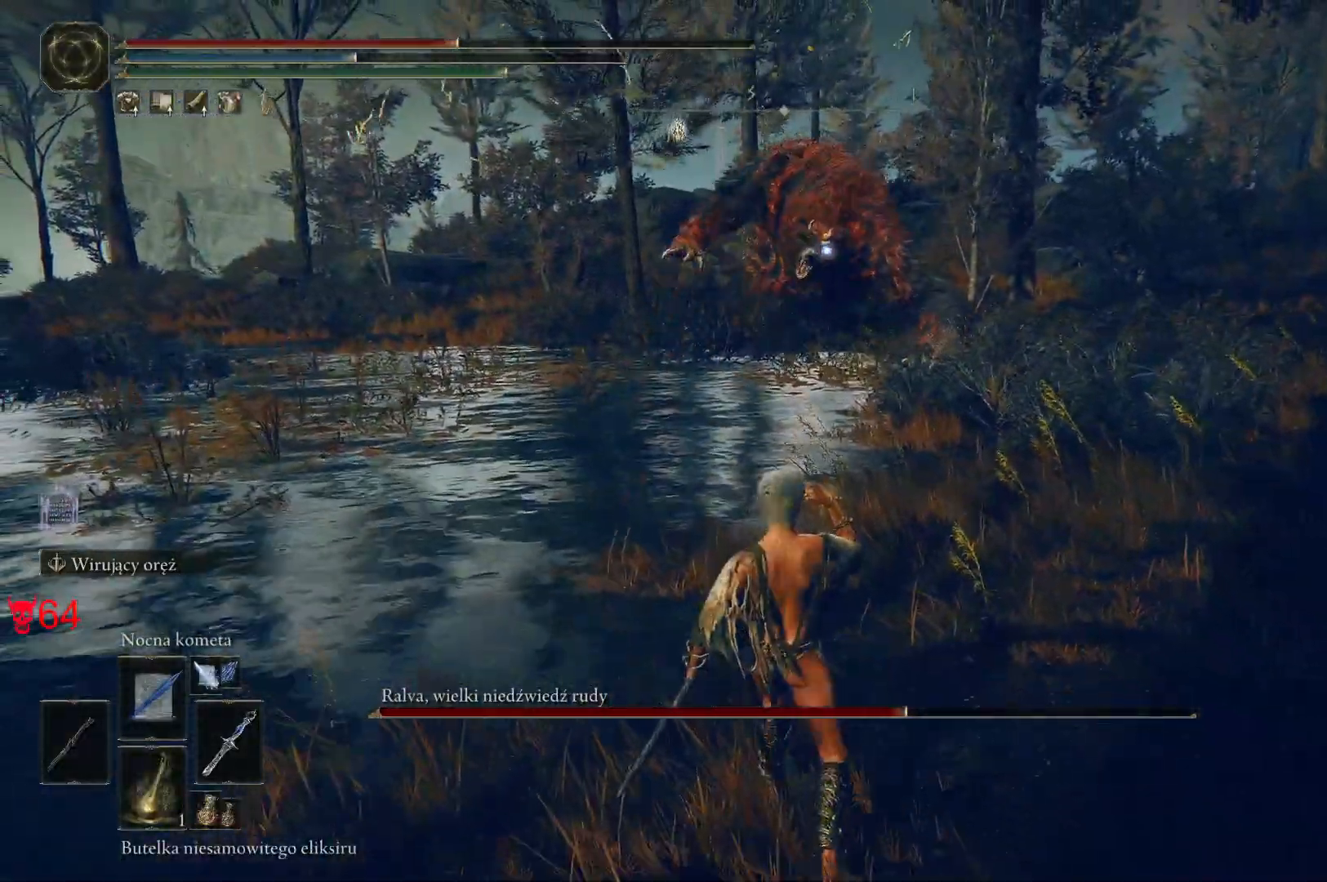
{"keys": ["s"], "mouse": [], "events": []}